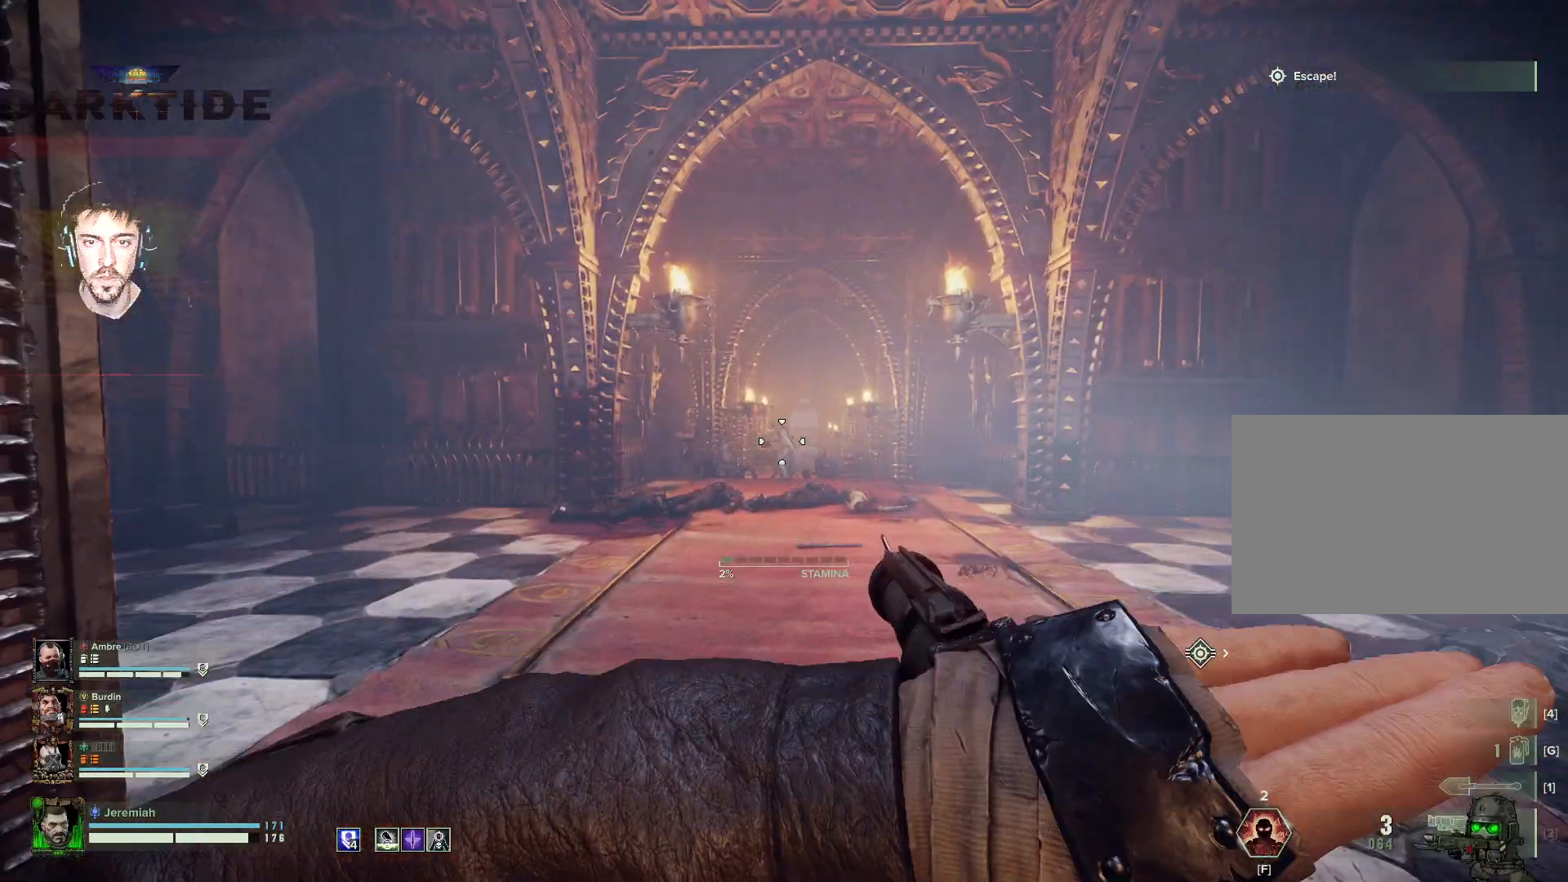
Gameplay with keyboard and mouse; each line is a JSON object with the keys and mouse buttons held at the frame after it. "events" lists presses ("down") and releases ("up") of "1", "2", "3", "4", "5", "a", "alt", "b", "c", "ctrl", "d", "e", "f", "g", "q", "r", "s", "shift", "space", "t", "tab", "tilde", "v", "w", "x", "z", "mouse_left", "mouse_wheel", "mouse_right", "mouse_mb4" and "mouse_mb5" between this image and that frame as [ms after this image, input, new state], when the widget could be followed in between. "mouse_left", "mouse_wheel", "mouse_right", "mouse_mb4", "mouse_mb5" = the "left", "wheel", "right", "mb4", "mb5" buttons of the "mouse" list. No other keys are recorded. "wheel" means that the mouse wheel is clicked or scrolled. Mouse movement is not recorded.
{"keys": ["s"], "mouse": ["right"], "events": [[67, "s", "down"], [284, "mouse_left", "down"], [334, "mouse_left", "up"], [434, "mouse_left", "down"], [467, "mouse_left", "up"]]}
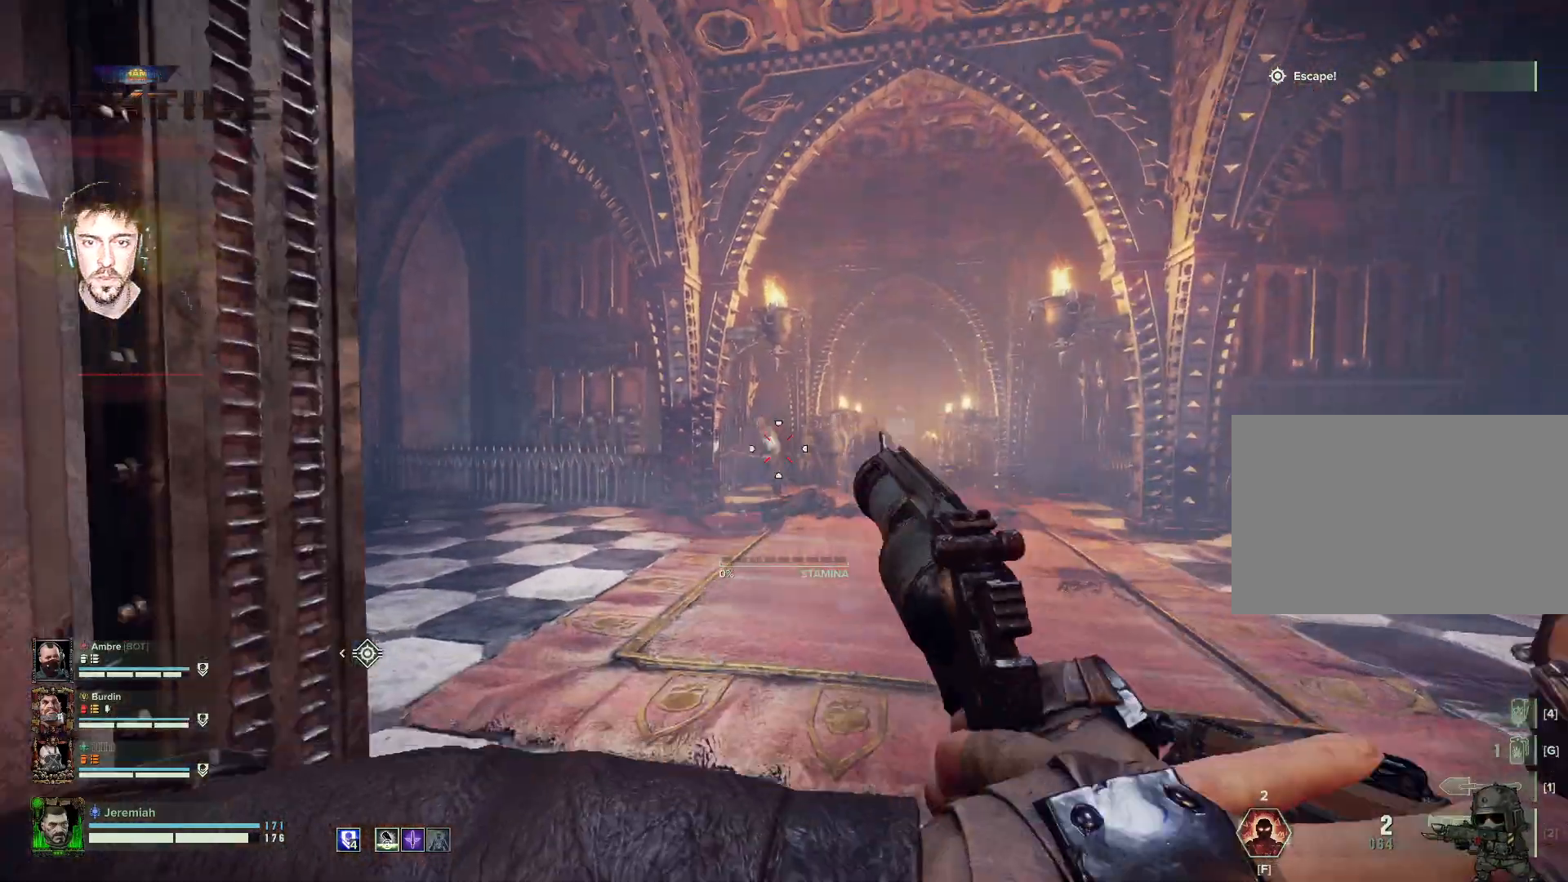
{"keys": ["s"], "mouse": ["right"], "events": [[17, "mouse_left", "down"], [84, "mouse_left", "up"], [150, "mouse_left", "down"], [184, "mouse_left", "up"], [267, "mouse_left", "down"], [350, "mouse_left", "up"], [367, "mouse_left", "down"], [450, "mouse_left", "up"]]}
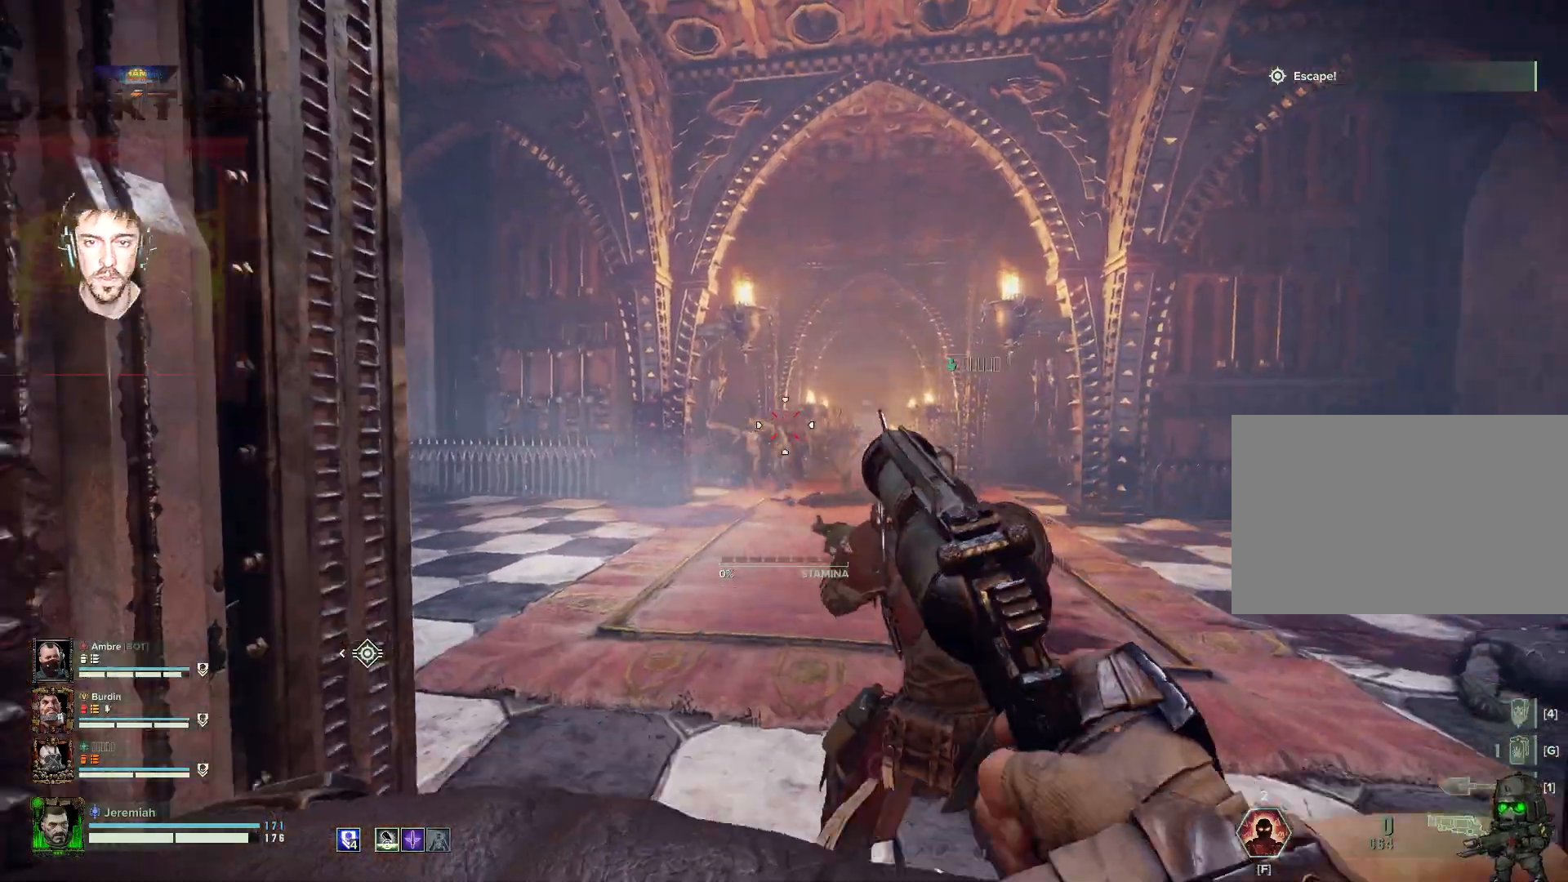
{"keys": ["s"], "mouse": ["right"], "events": [[50, "mouse_left", "down"], [84, "mouse_left", "up"], [134, "mouse_left", "down"], [234, "mouse_left", "up"]]}
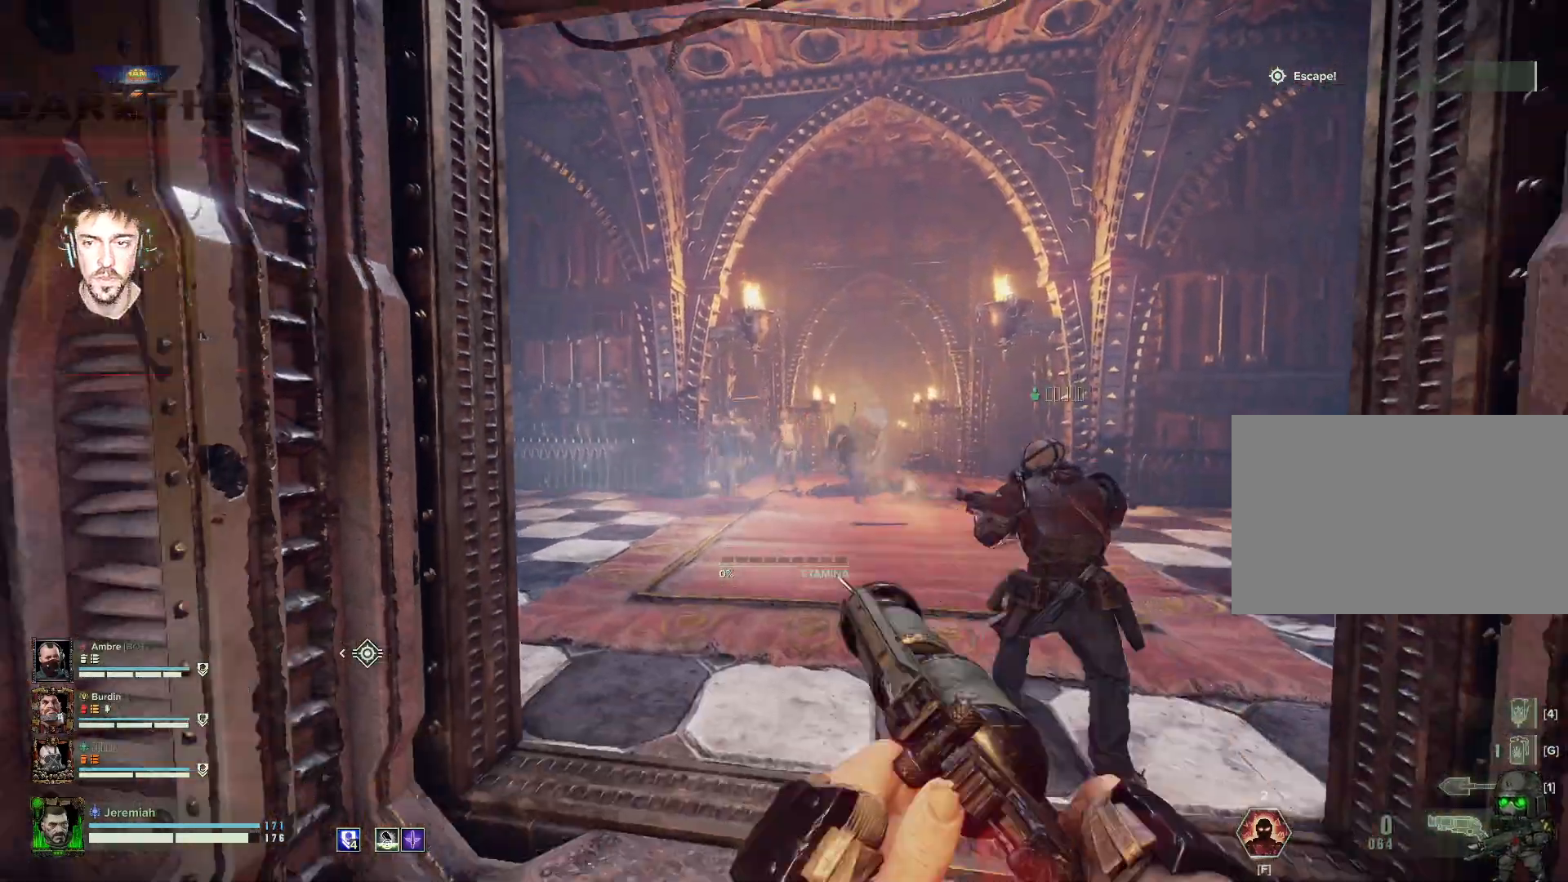
{"keys": ["s"], "mouse": [], "events": [[50, "mouse_right", "up"], [284, "g", "down"], [434, "g", "up"]]}
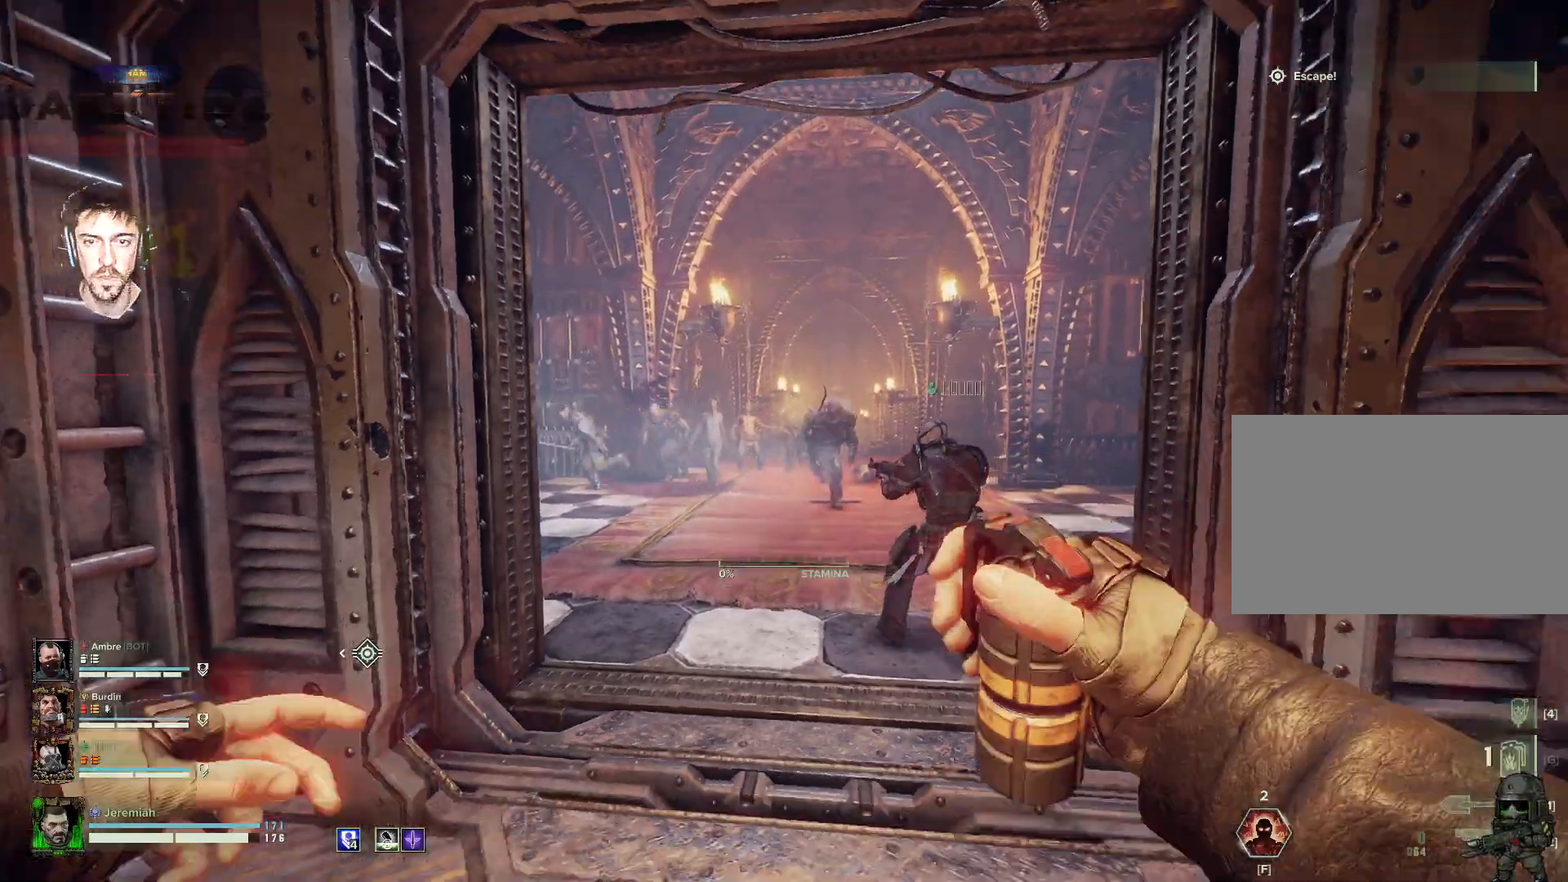
{"keys": ["s"], "mouse": [], "events": [[67, "mouse_left", "down"], [150, "mouse_left", "up"], [184, "mouse_left", "down"], [284, "mouse_left", "up"], [367, "mouse_left", "down"], [450, "mouse_left", "up"]]}
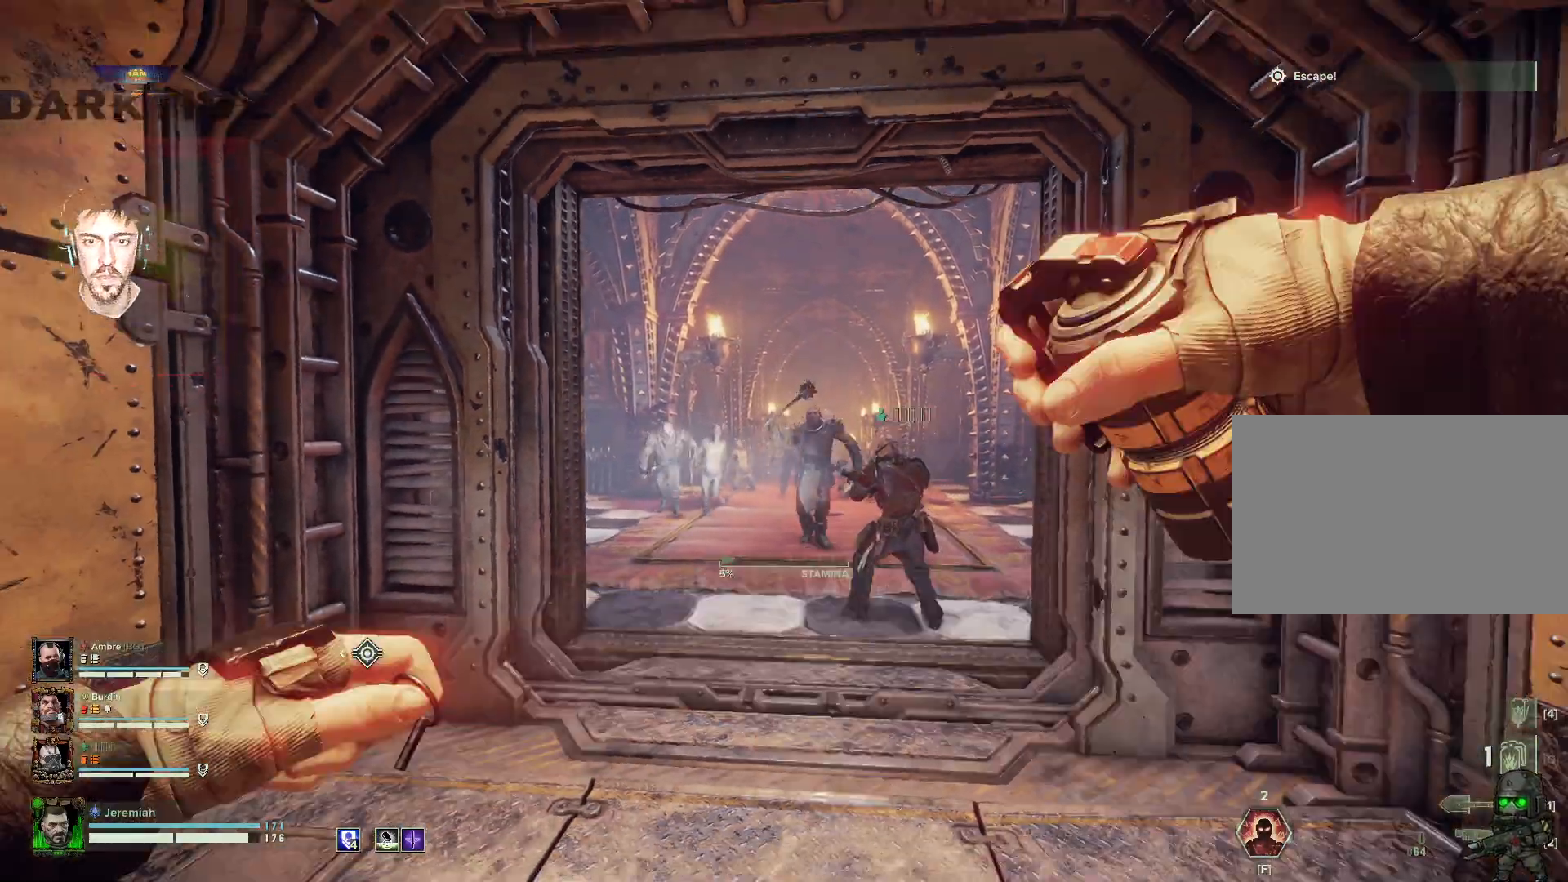
{"keys": ["s"], "mouse": ["left"], "events": [[50, "mouse_left", "down"], [117, "mouse_left", "up"], [217, "a", "down"], [217, "mouse_left", "down"], [267, "mouse_left", "up"], [317, "mouse_left", "down"], [384, "mouse_left", "up"], [467, "a", "up"], [467, "mouse_left", "down"]]}
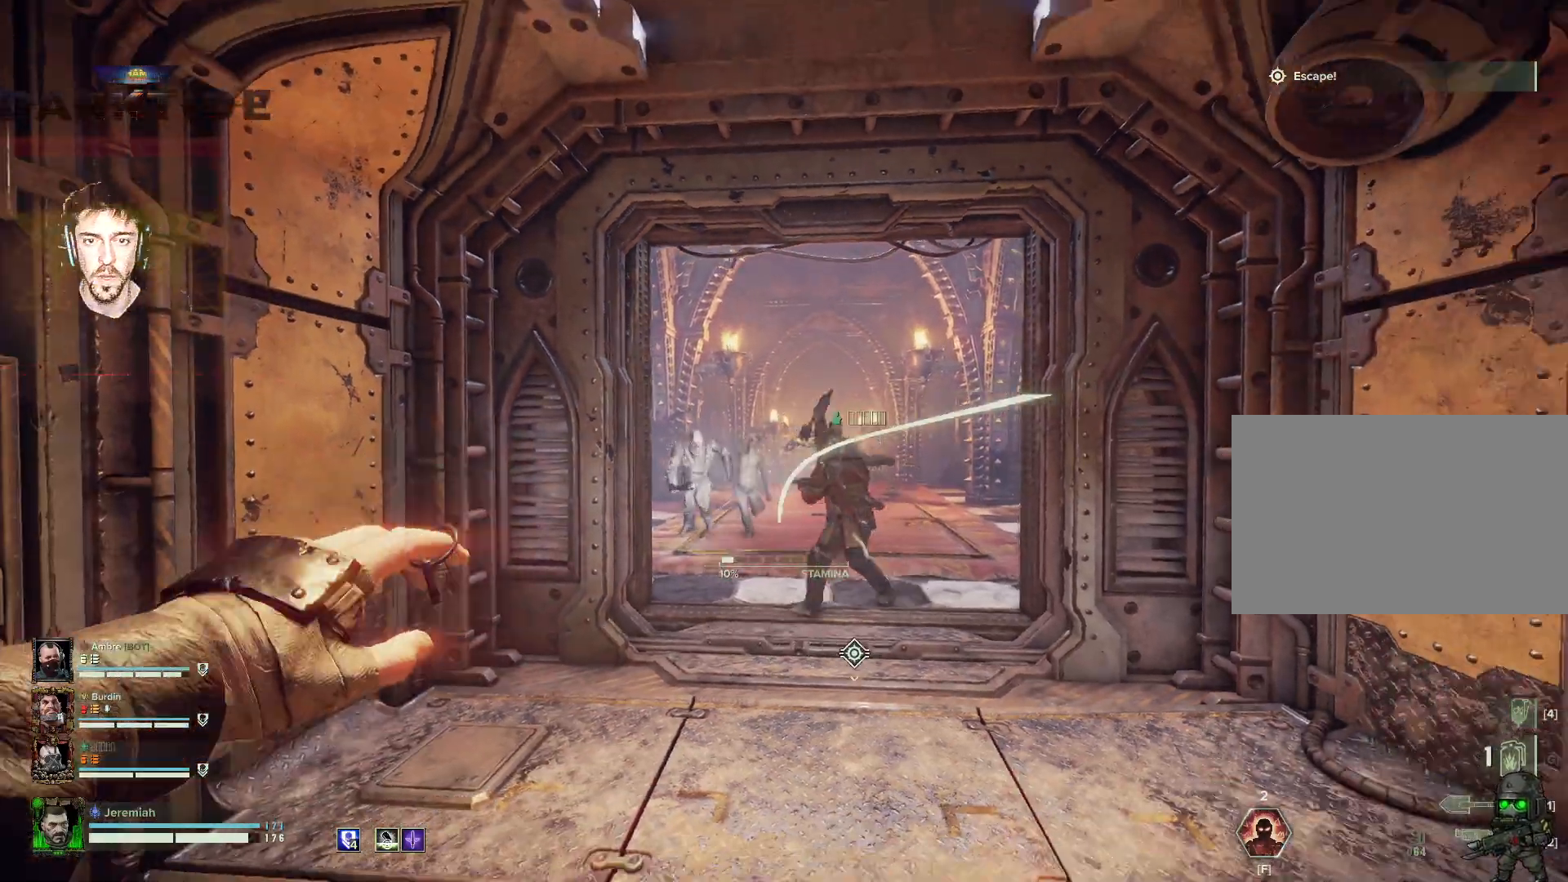
{"keys": ["d"], "mouse": [], "events": [[84, "mouse_left", "up"], [384, "d", "down"], [467, "s", "up"]]}
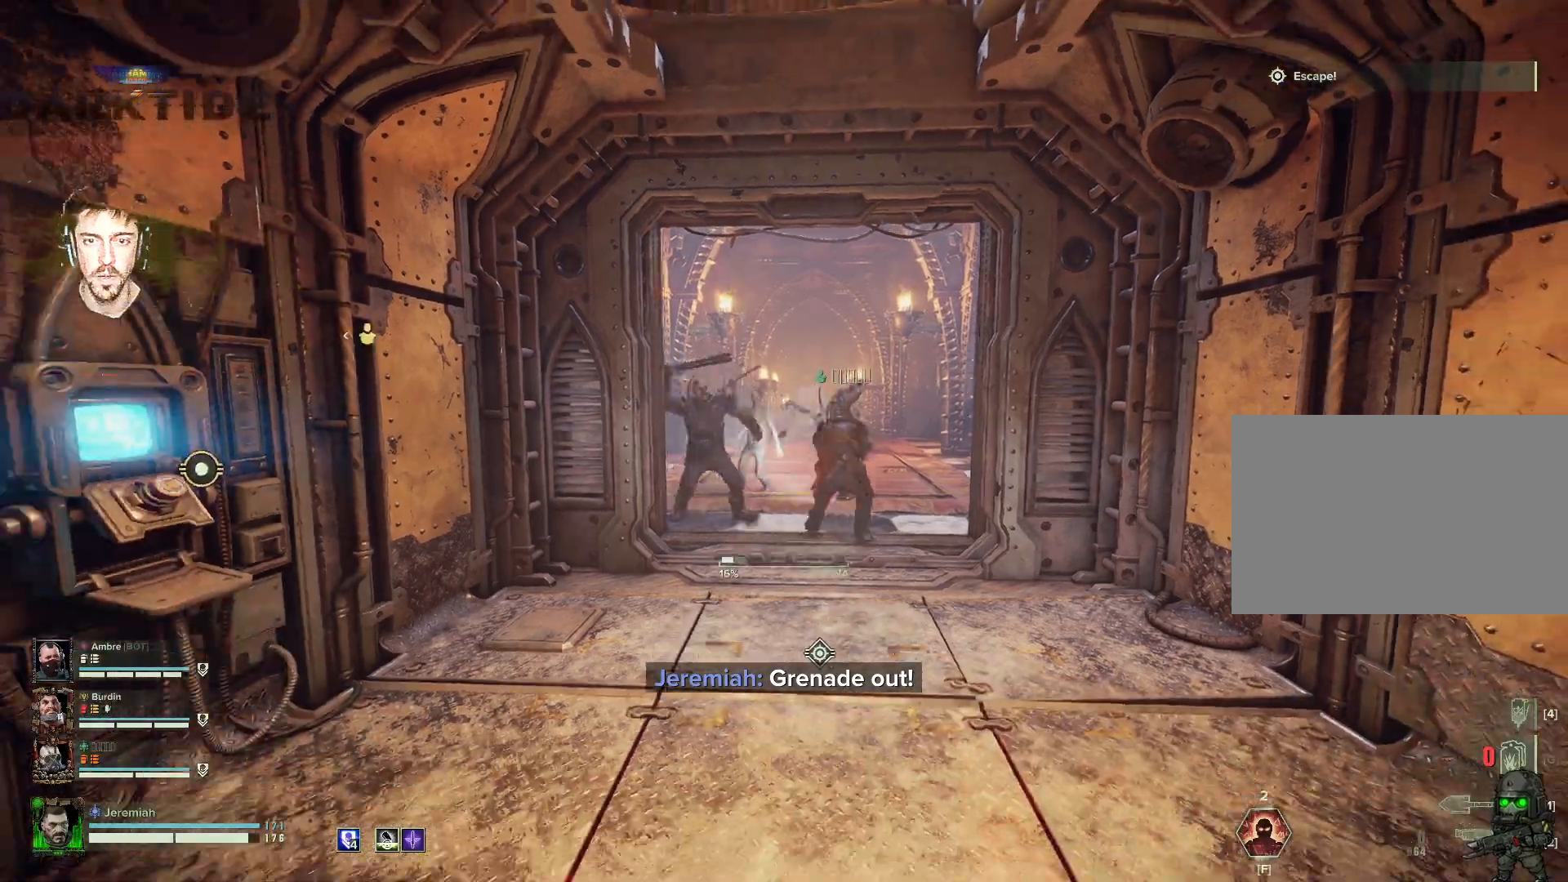
{"keys": ["w"], "mouse": [], "events": [[117, "w", "down"], [267, "d", "up"]]}
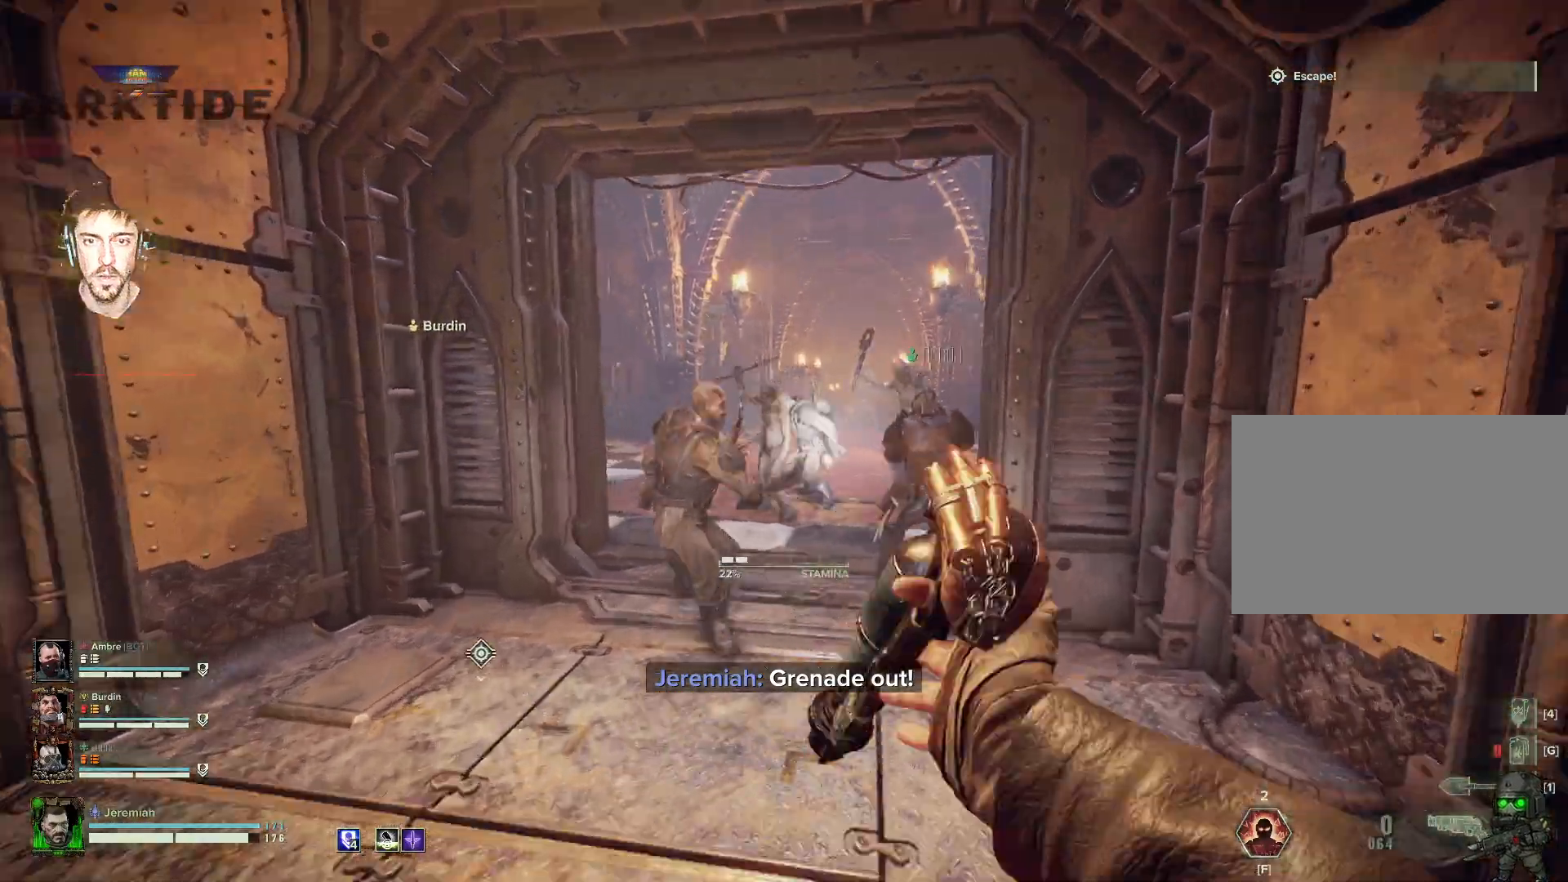
{"keys": ["a"], "mouse": ["left"], "events": [[34, "q", "down"], [134, "mouse_left", "down"], [167, "mouse_left", "up"], [184, "q", "up"], [267, "mouse_left", "down"], [317, "a", "down"], [317, "mouse_left", "up"], [417, "mouse_left", "down"], [467, "mouse_left", "up"], [467, "w", "up"], [484, "mouse_left", "down"]]}
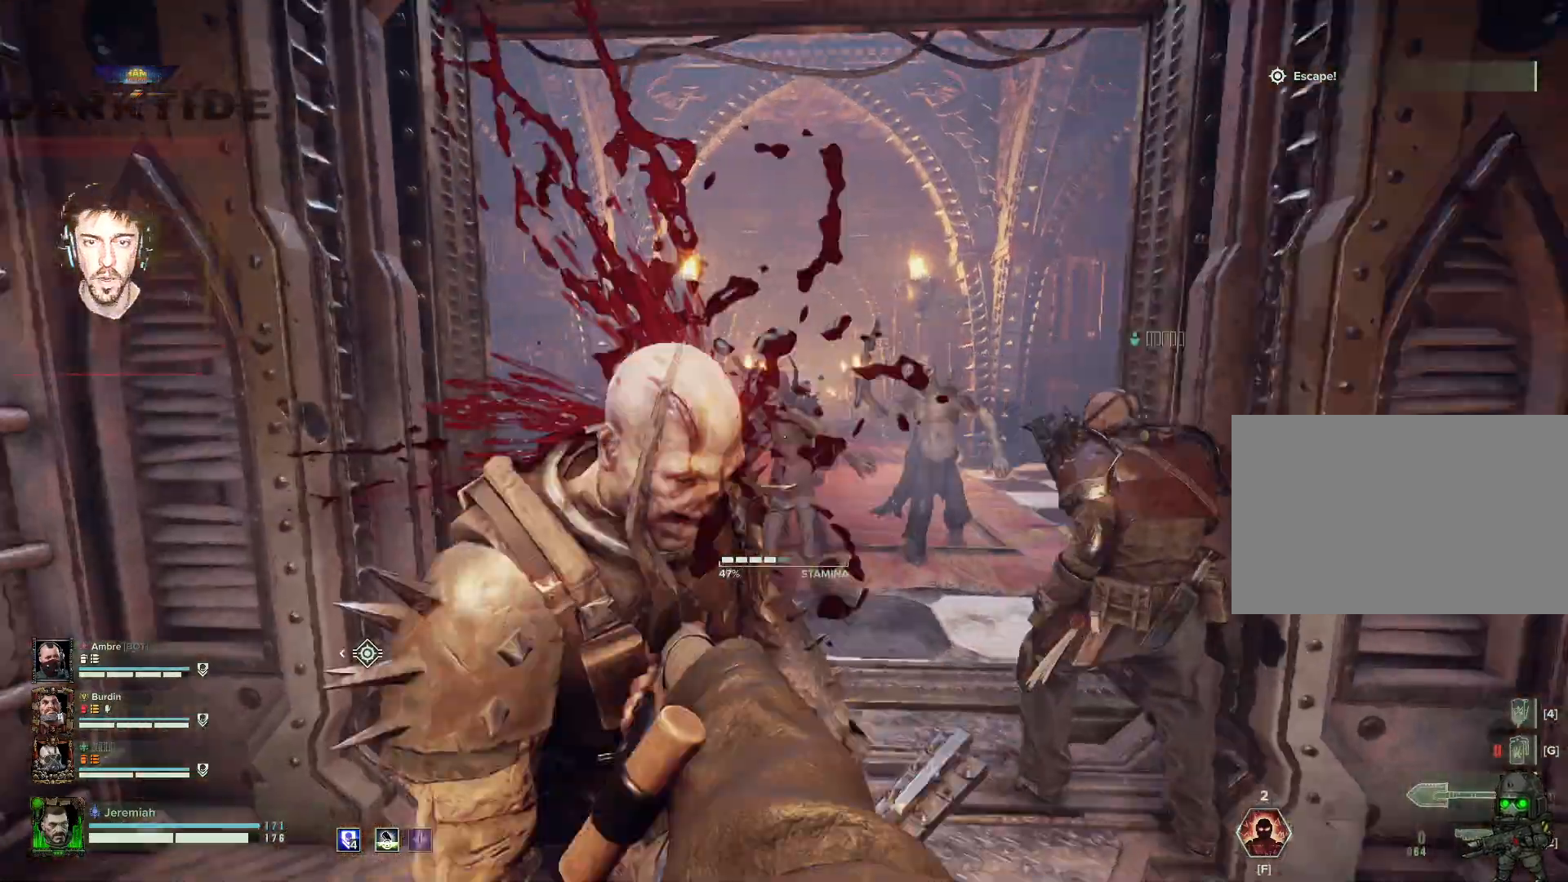
{"keys": ["a", "s"], "mouse": ["left"], "events": [[50, "s", "down"]]}
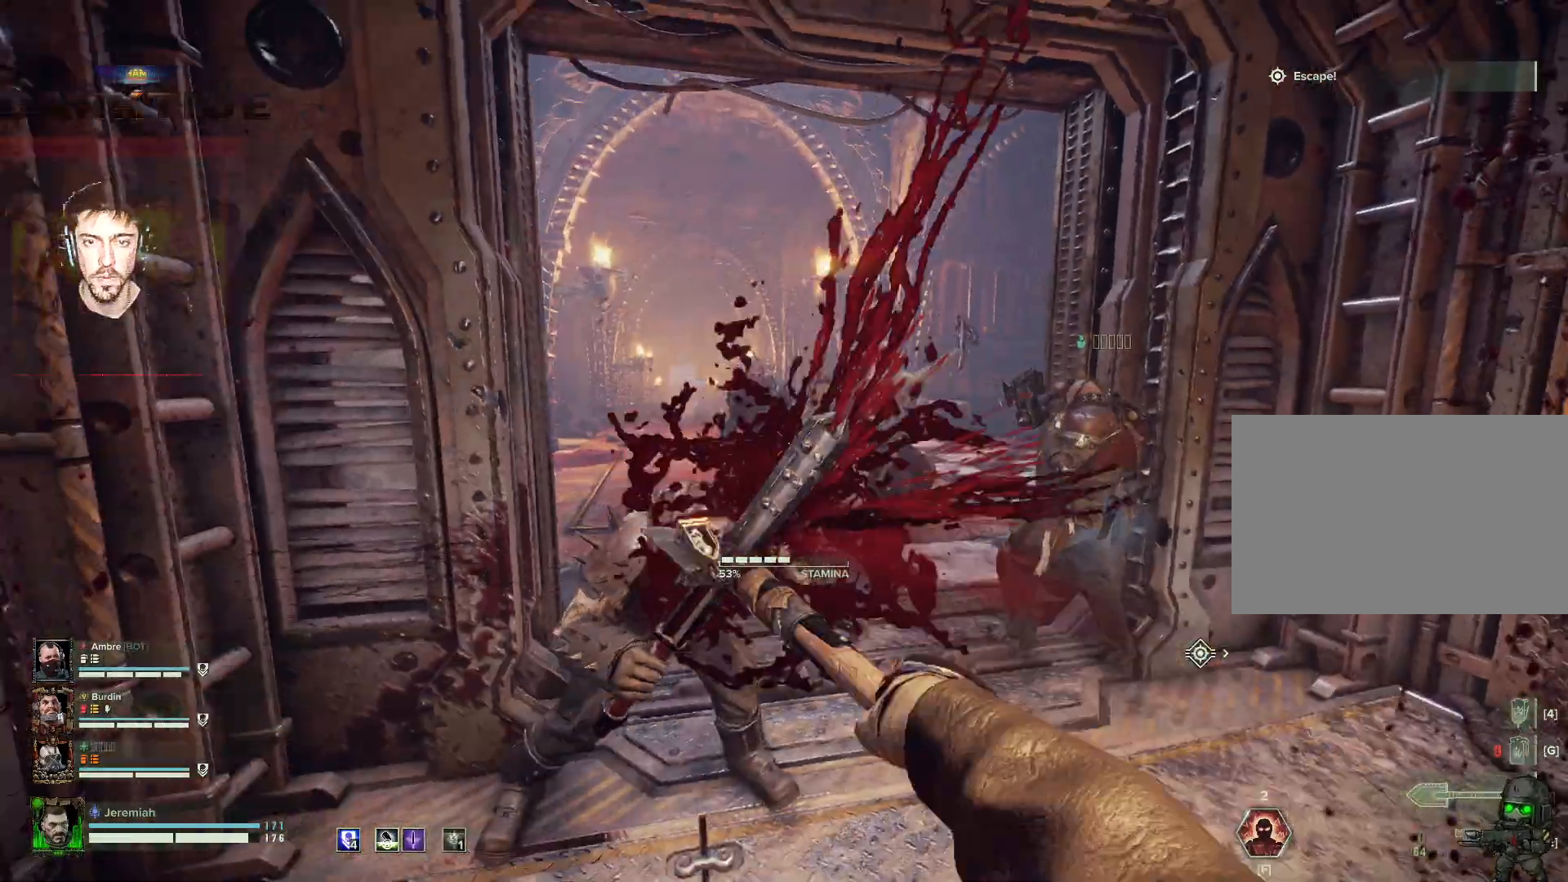
{"keys": ["a", "w"], "mouse": [], "events": [[34, "d", "down"], [67, "a", "up"], [117, "mouse_left", "up"], [167, "s", "up"], [267, "mouse_left", "down"], [267, "w", "down"], [284, "mouse_left", "up"], [450, "d", "up"], [450, "mouse_left", "down"], [484, "a", "down"], [484, "mouse_left", "up"]]}
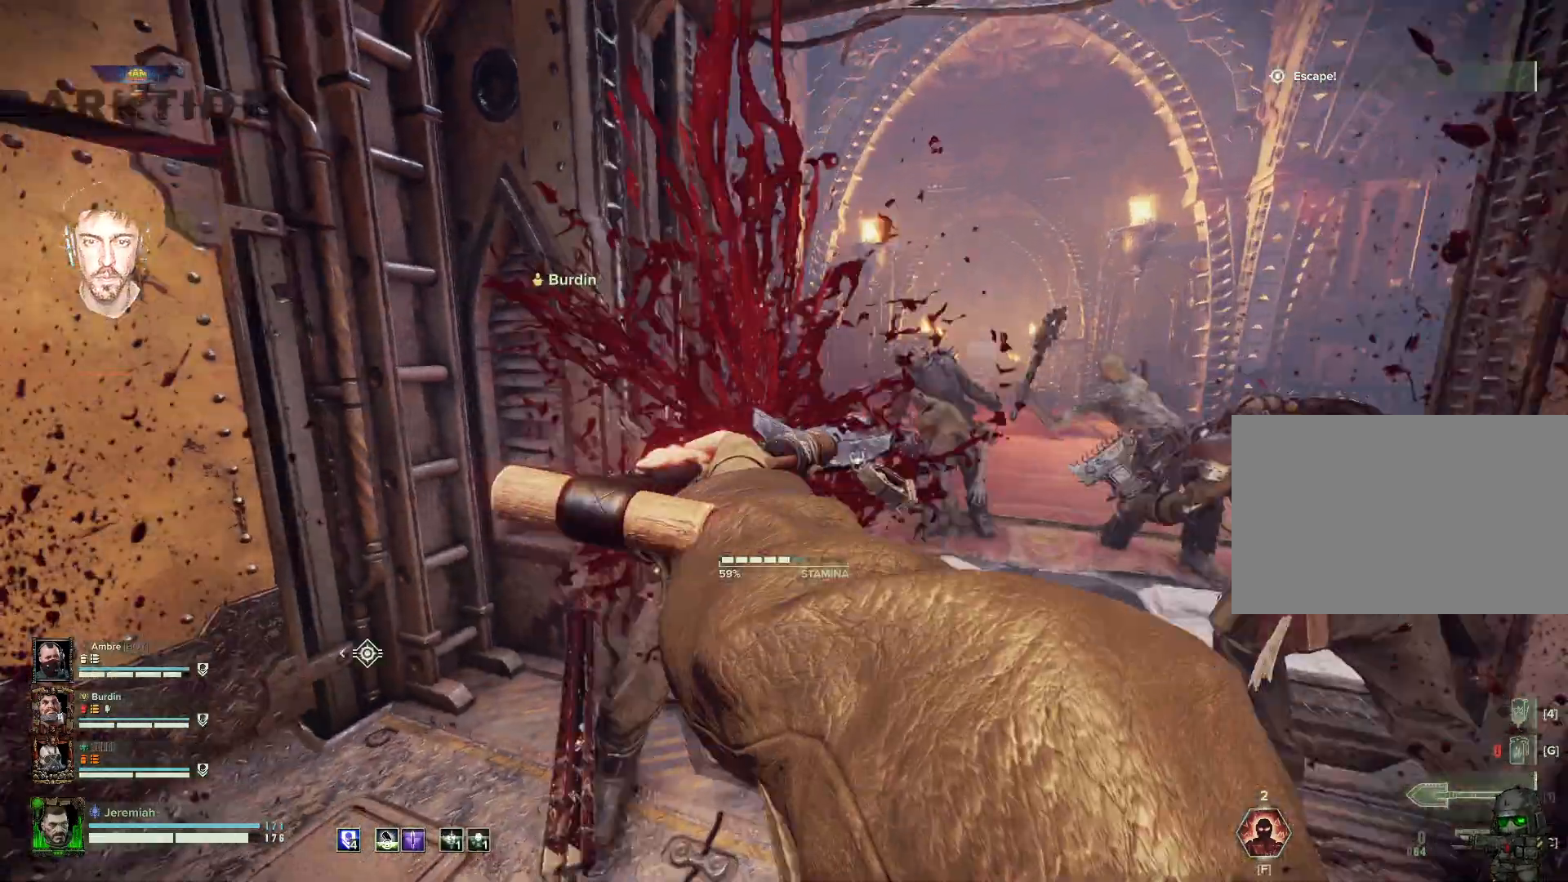
{"keys": ["d"], "mouse": ["left"], "events": [[34, "mouse_left", "down"], [134, "mouse_left", "up"], [184, "w", "up"], [217, "mouse_left", "down"], [267, "mouse_left", "up"], [317, "mouse_left", "down"], [317, "s", "down"], [384, "d", "down"], [384, "mouse_left", "up"], [467, "a", "up"], [467, "mouse_left", "down"], [484, "s", "up"]]}
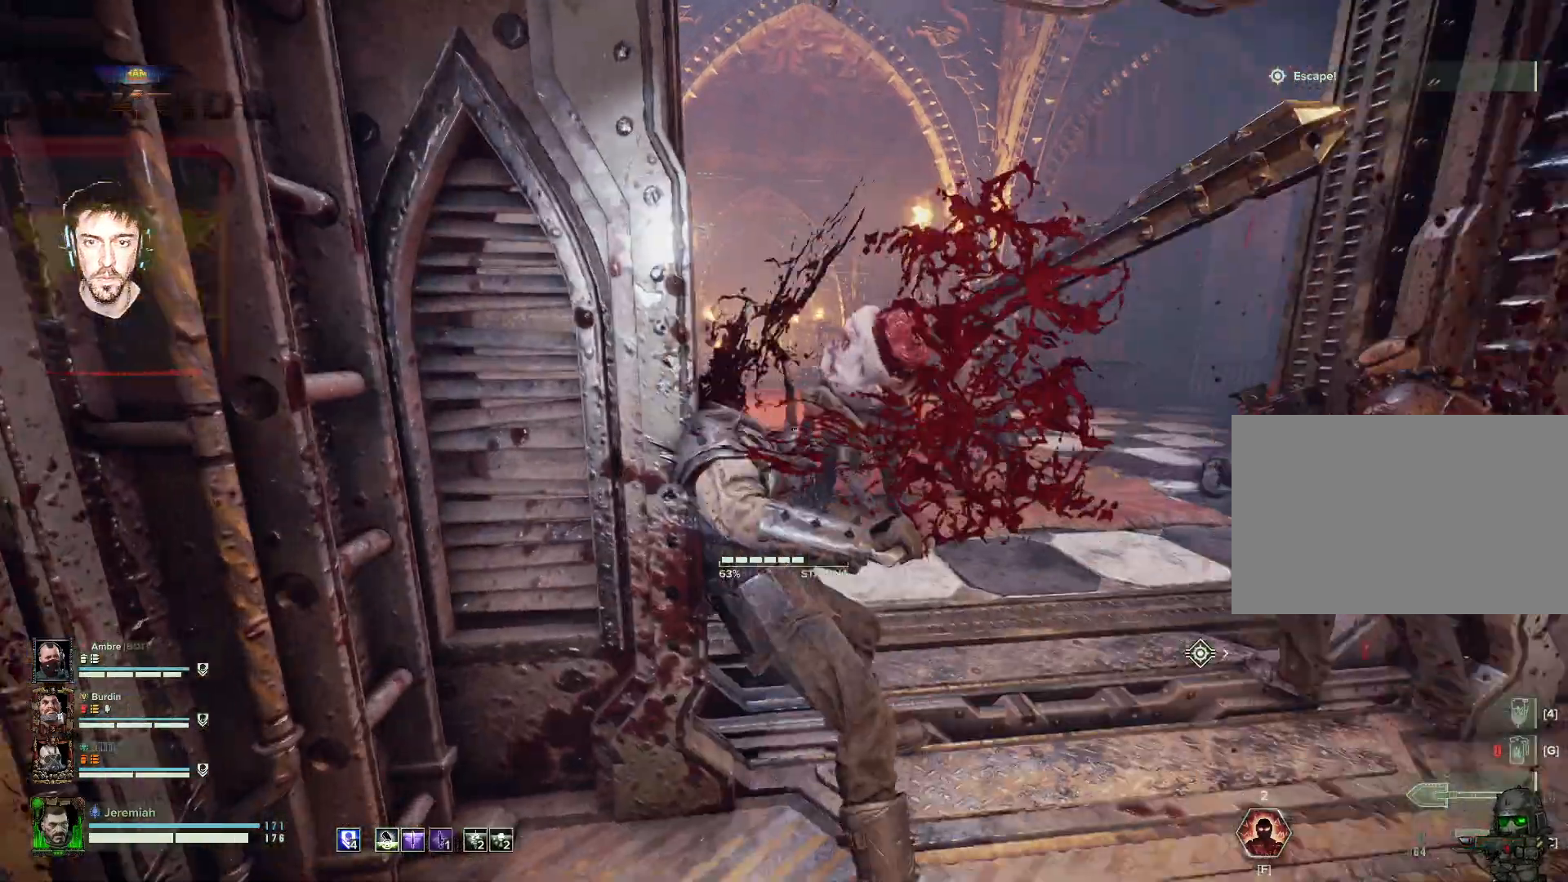
{"keys": ["d", "w"], "mouse": ["left"], "events": [[50, "mouse_left", "up"], [84, "mouse_left", "down"], [184, "mouse_left", "up"], [184, "w", "down"], [284, "mouse_left", "down"], [384, "mouse_left", "up"], [434, "mouse_left", "down"]]}
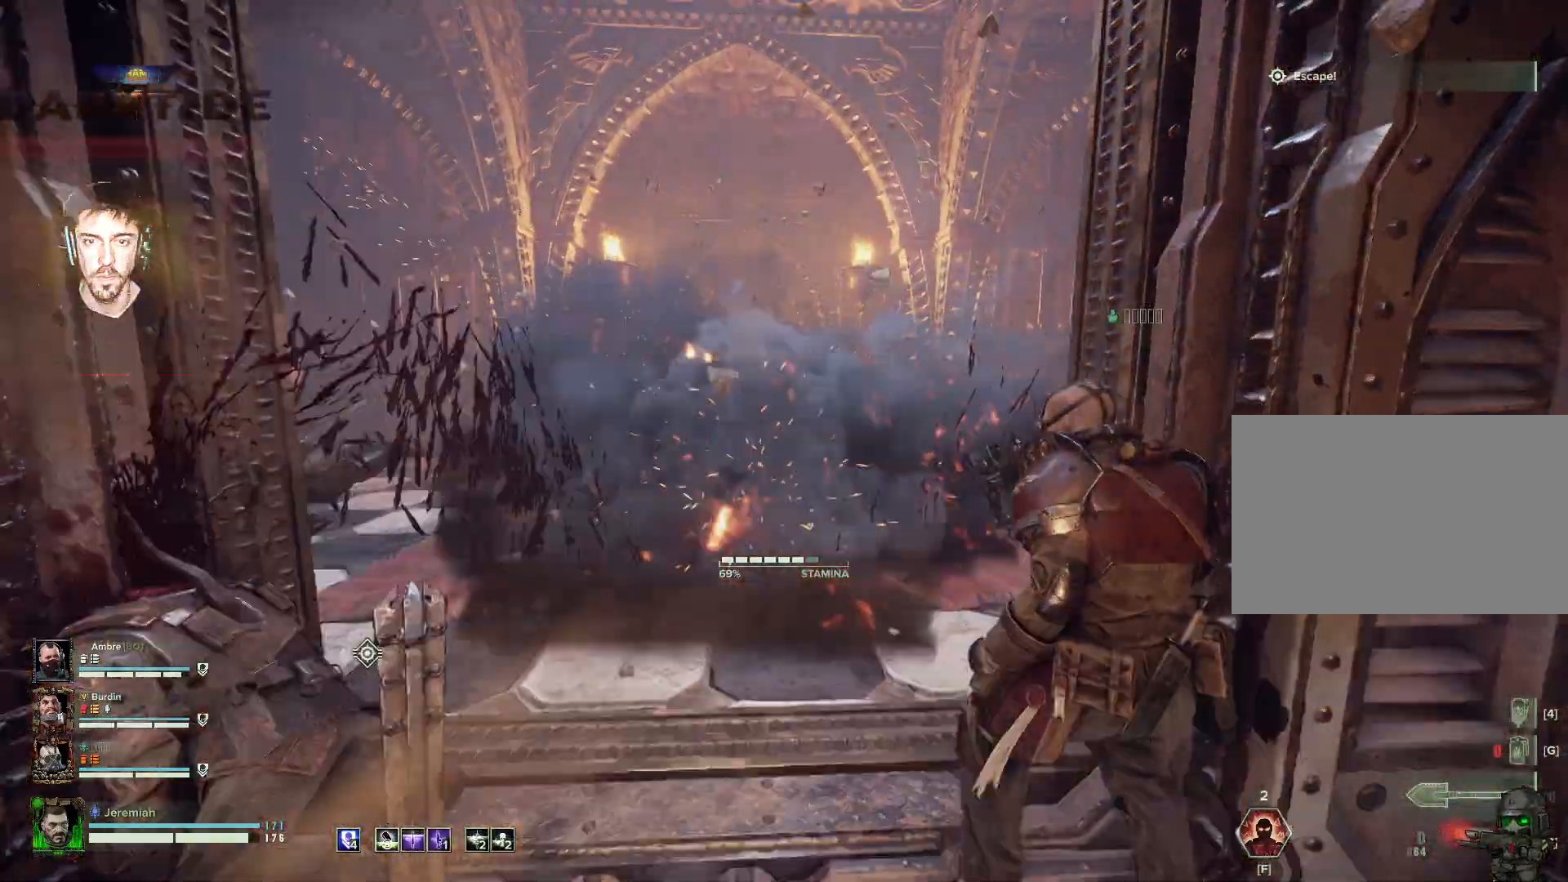
{"keys": ["a", "s"], "mouse": [], "events": [[34, "mouse_left", "up"], [117, "d", "up"], [184, "a", "down"], [384, "w", "up"], [484, "s", "down"]]}
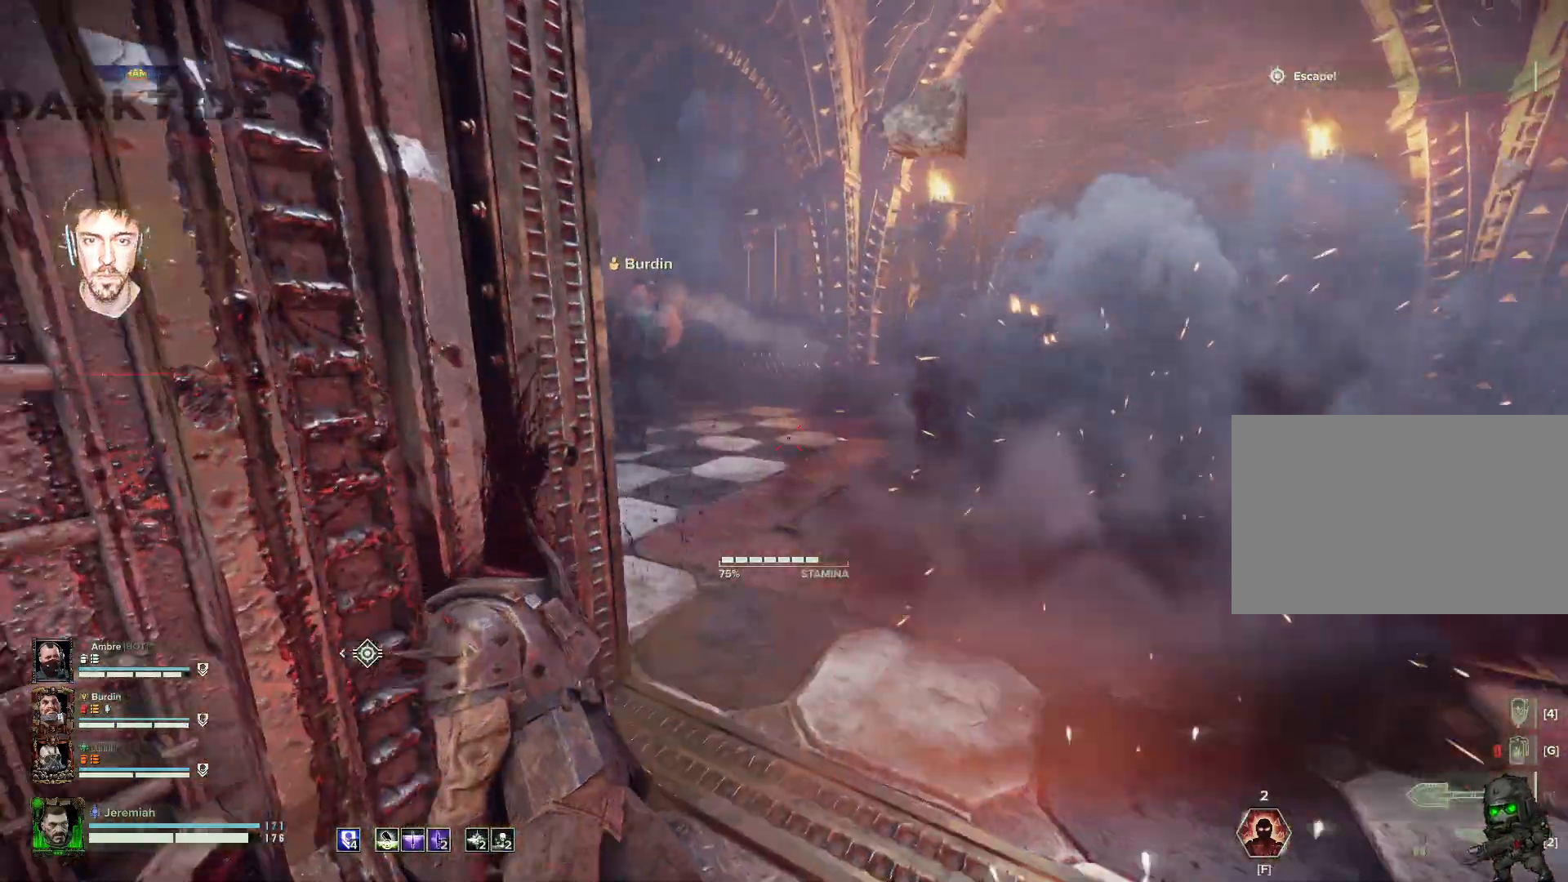
{"keys": ["q", "s"], "mouse": [], "events": [[84, "a", "up"], [267, "r", "down"], [284, "r", "up"], [484, "q", "down"]]}
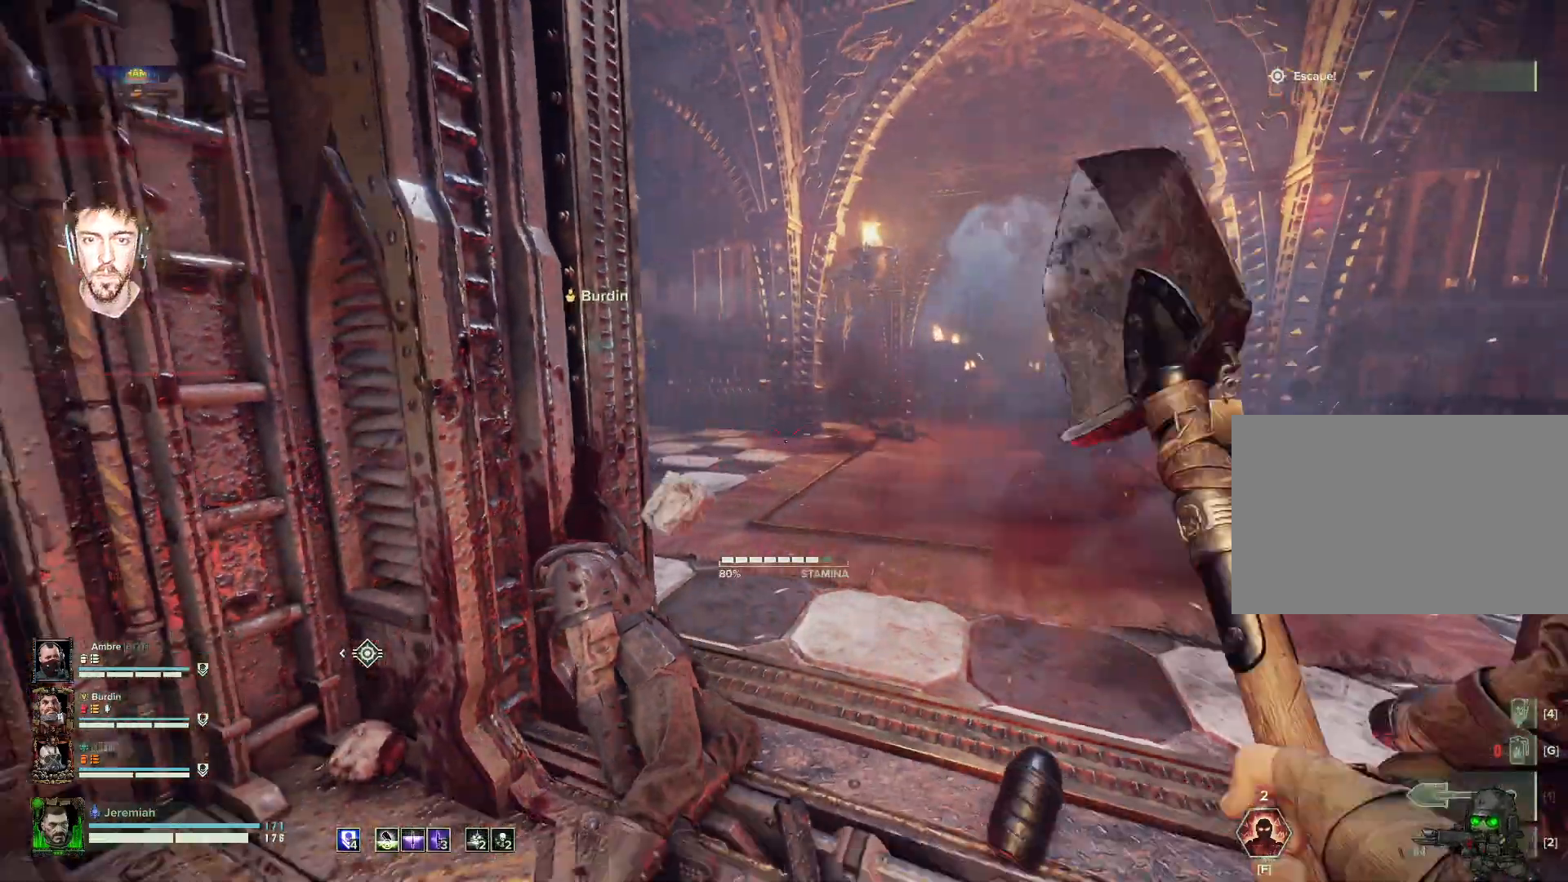
{"keys": ["r", "s"], "mouse": [], "events": [[84, "r", "down"], [150, "q", "up"], [250, "r", "up"], [434, "r", "down"]]}
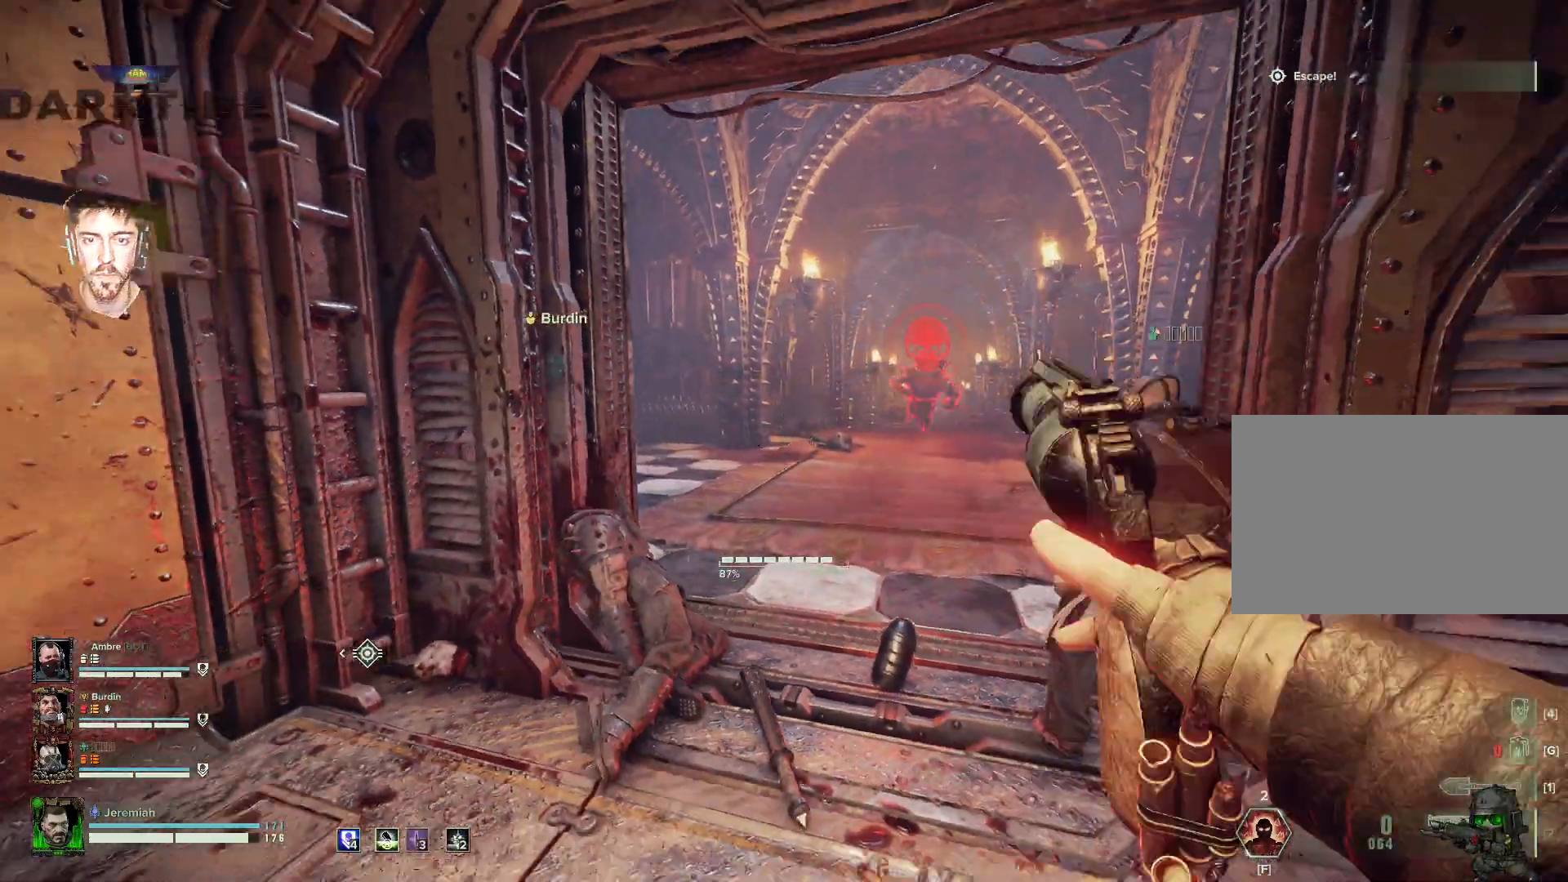
{"keys": ["s"], "mouse": [], "events": [[84, "r", "up"], [250, "space", "down"], [384, "space", "up"]]}
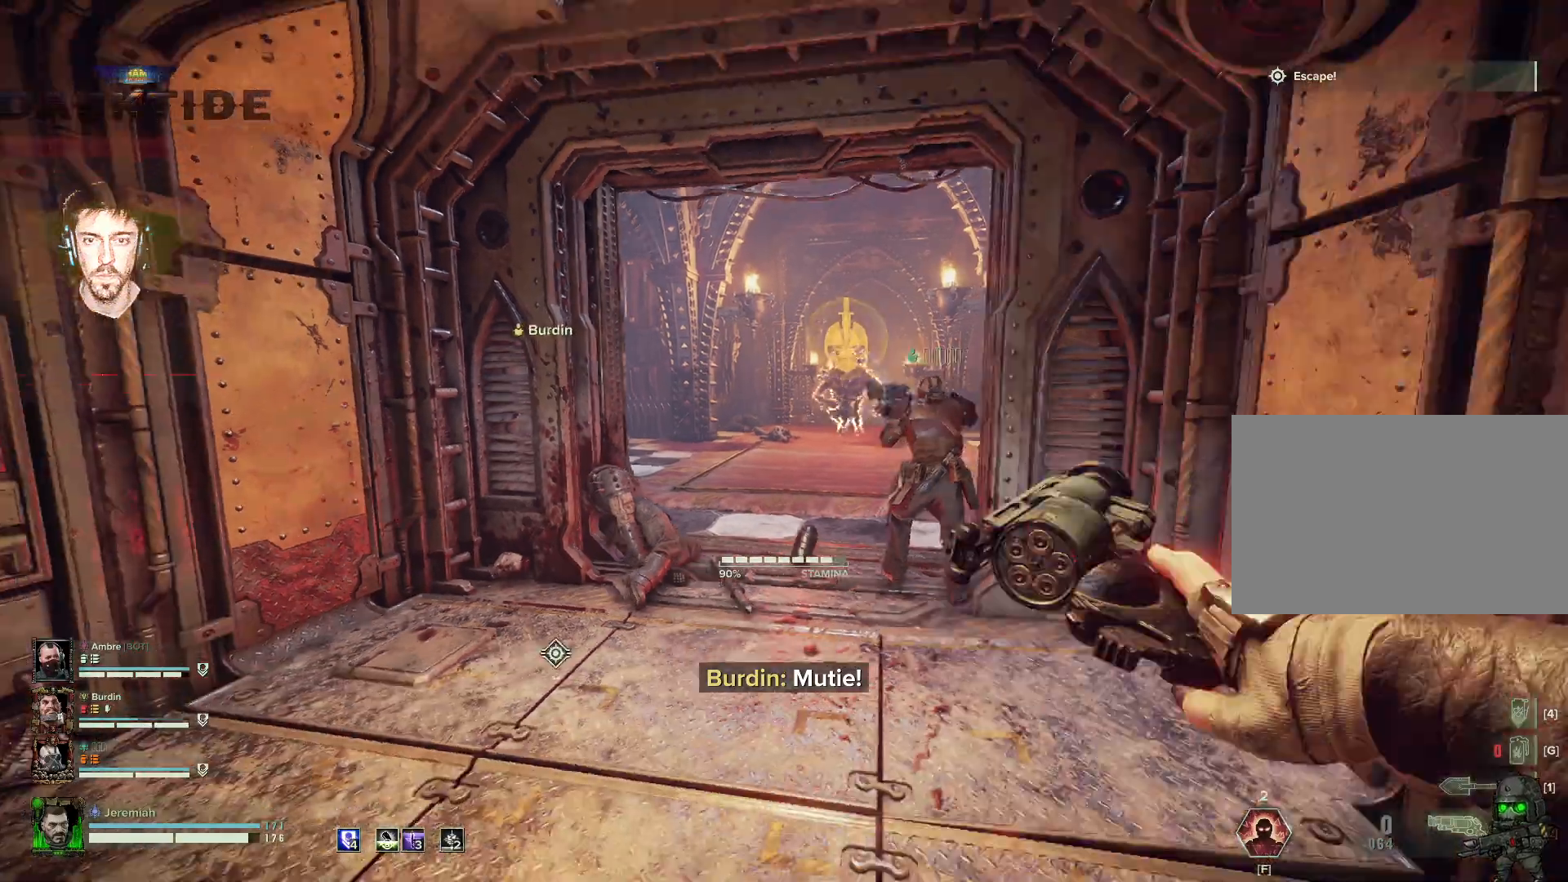
{"keys": ["s"], "mouse": [], "events": [[134, "t", "down"], [184, "t", "up"]]}
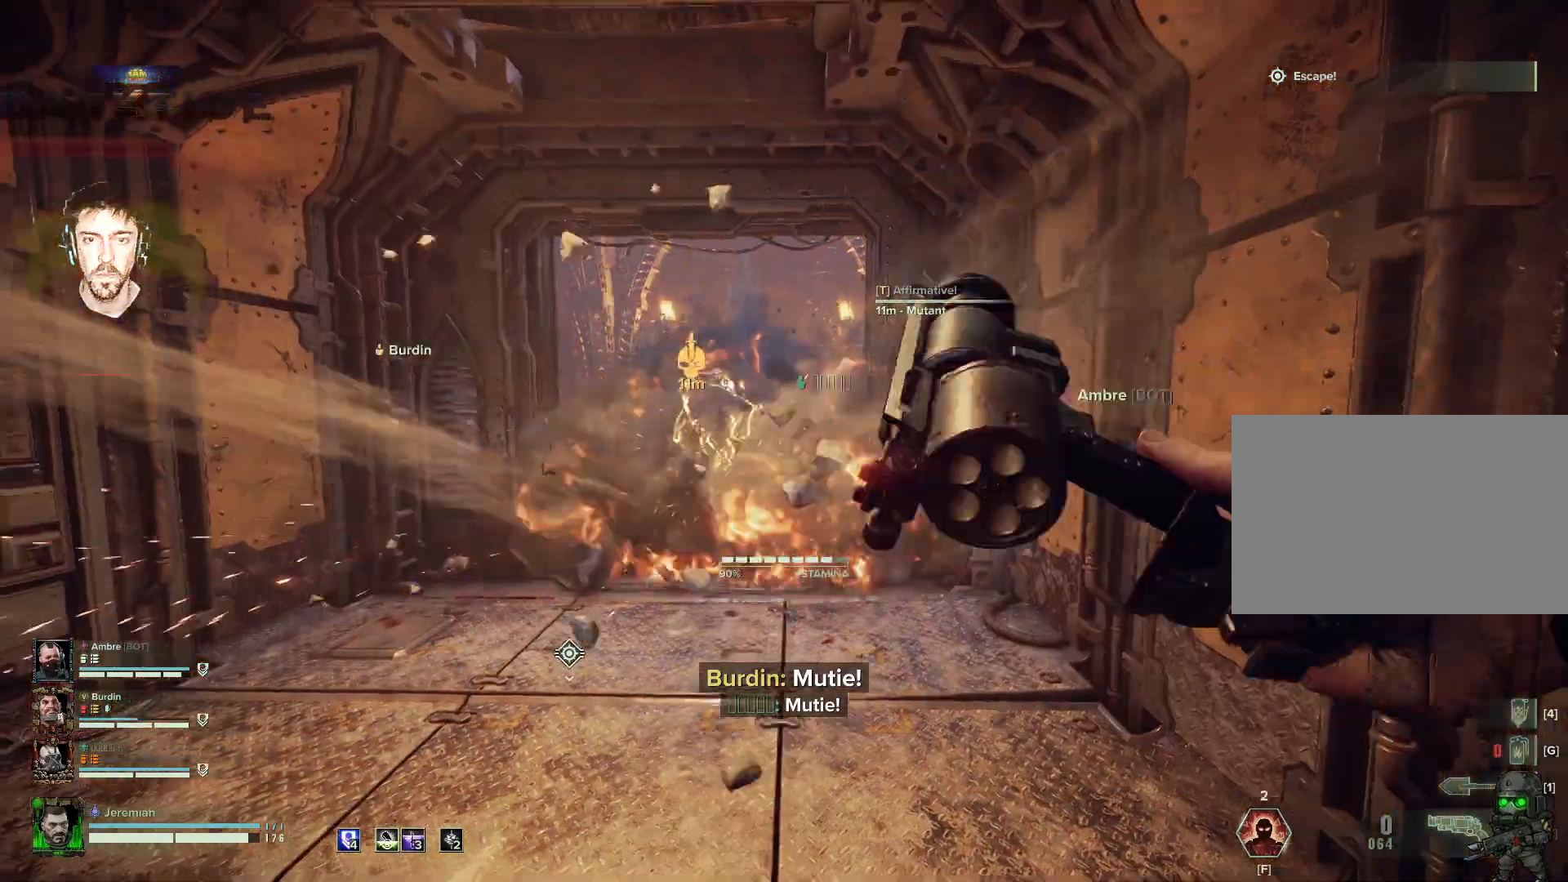
{"keys": ["s"], "mouse": [], "events": []}
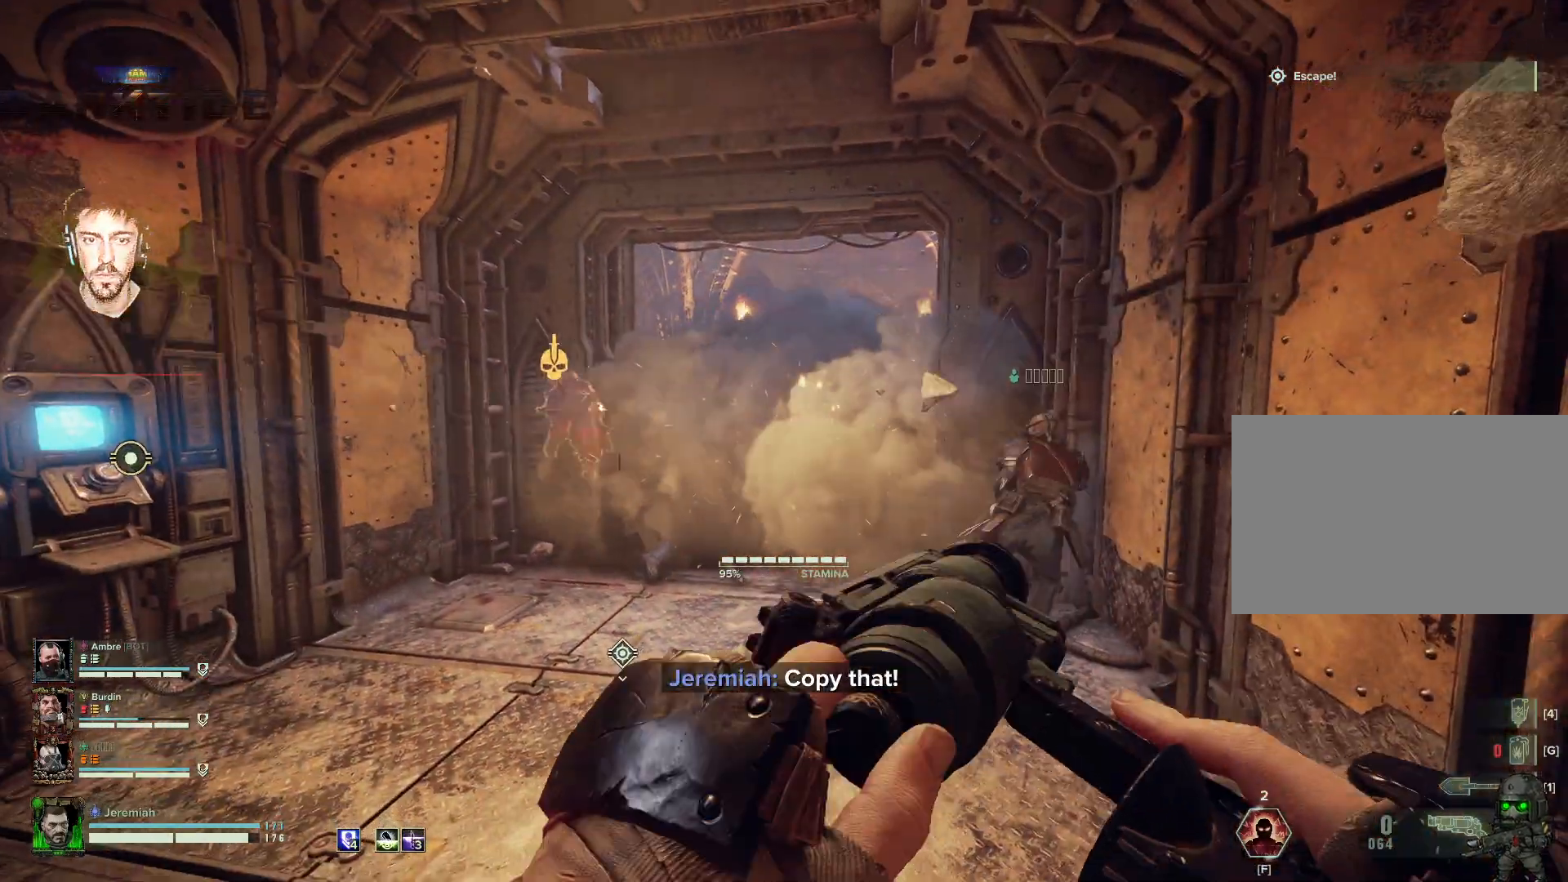
{"keys": ["d", "s"], "mouse": [], "events": [[400, "d", "down"]]}
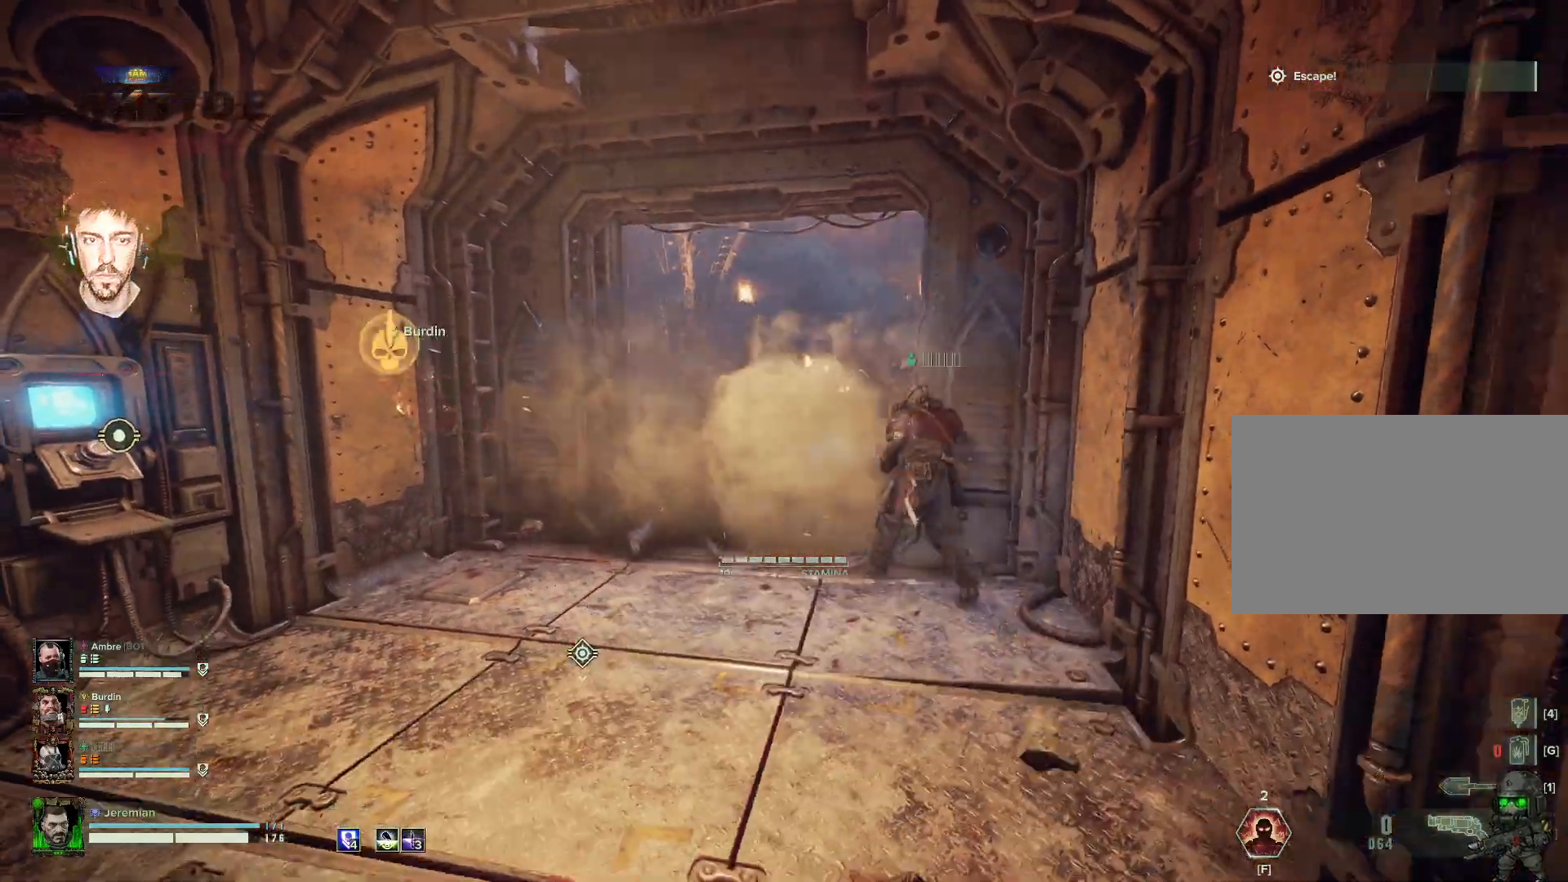
{"keys": ["a", "w"], "mouse": [], "events": [[34, "s", "up"], [300, "w", "down"], [367, "d", "up"], [450, "a", "down"]]}
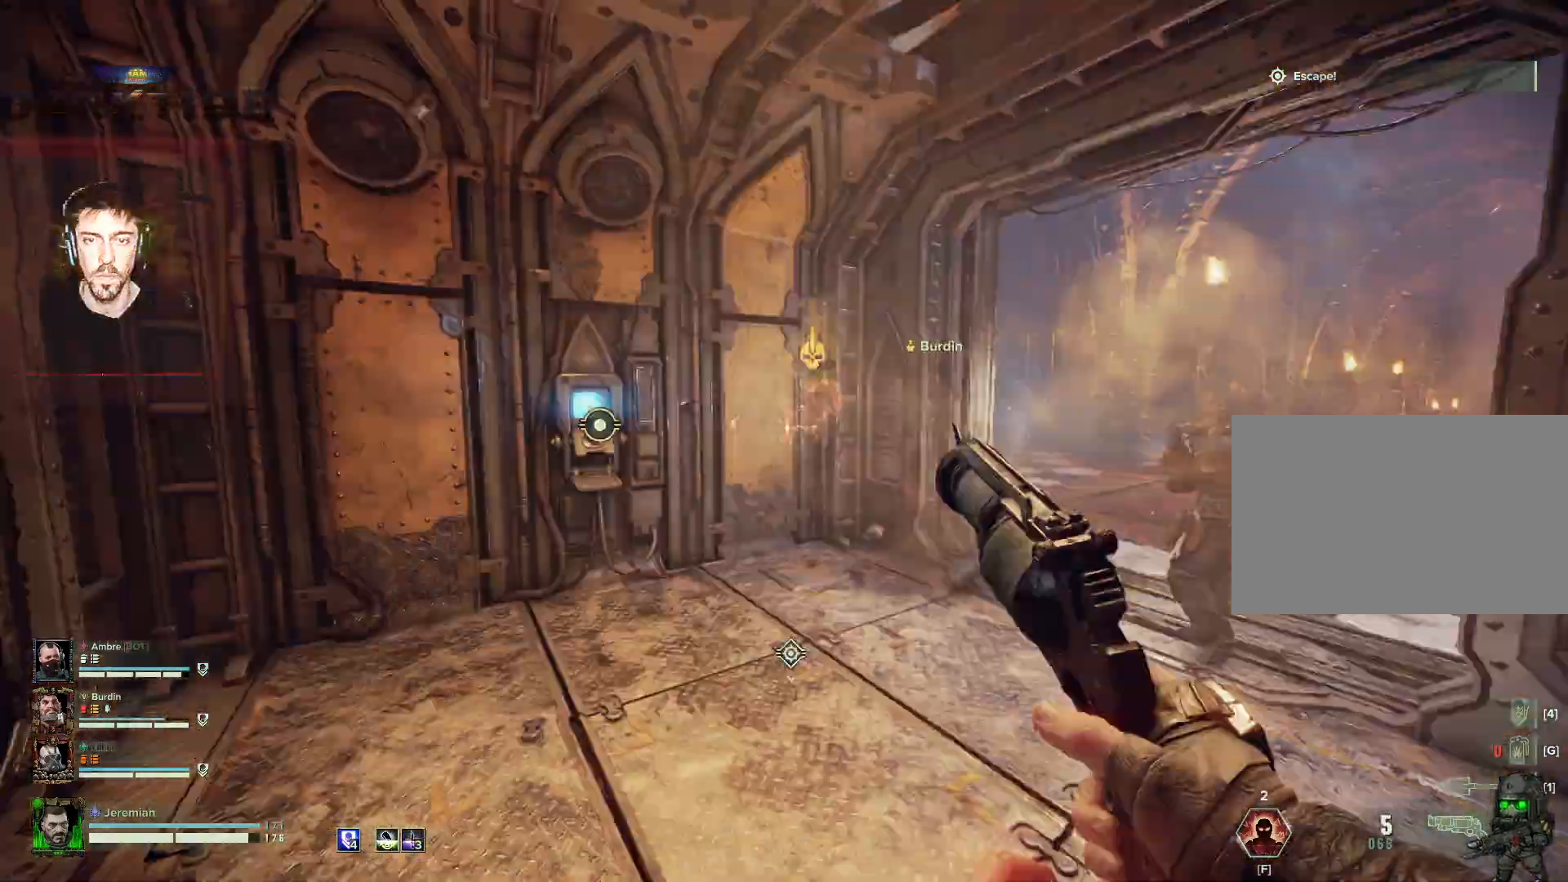
{"keys": ["w"], "mouse": [], "events": [[67, "a", "up"], [484, "e", "down"], [500, "e", "up"]]}
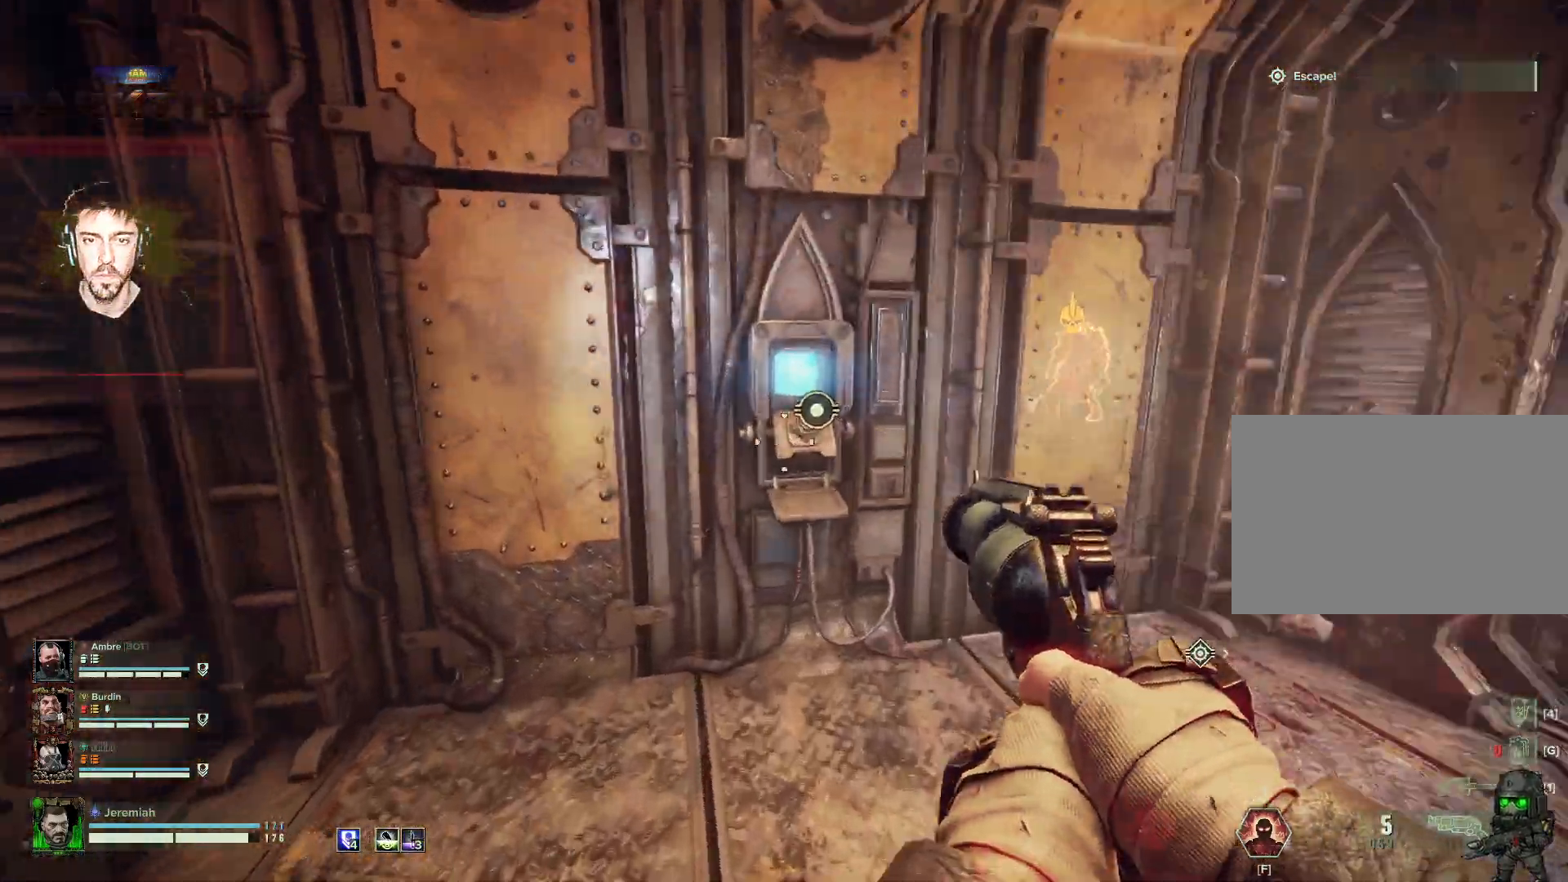
{"keys": [], "mouse": [], "events": [[100, "e", "down"], [167, "e", "up"], [250, "e", "down"], [250, "w", "up"], [350, "e", "up"], [434, "e", "down"], [500, "e", "up"]]}
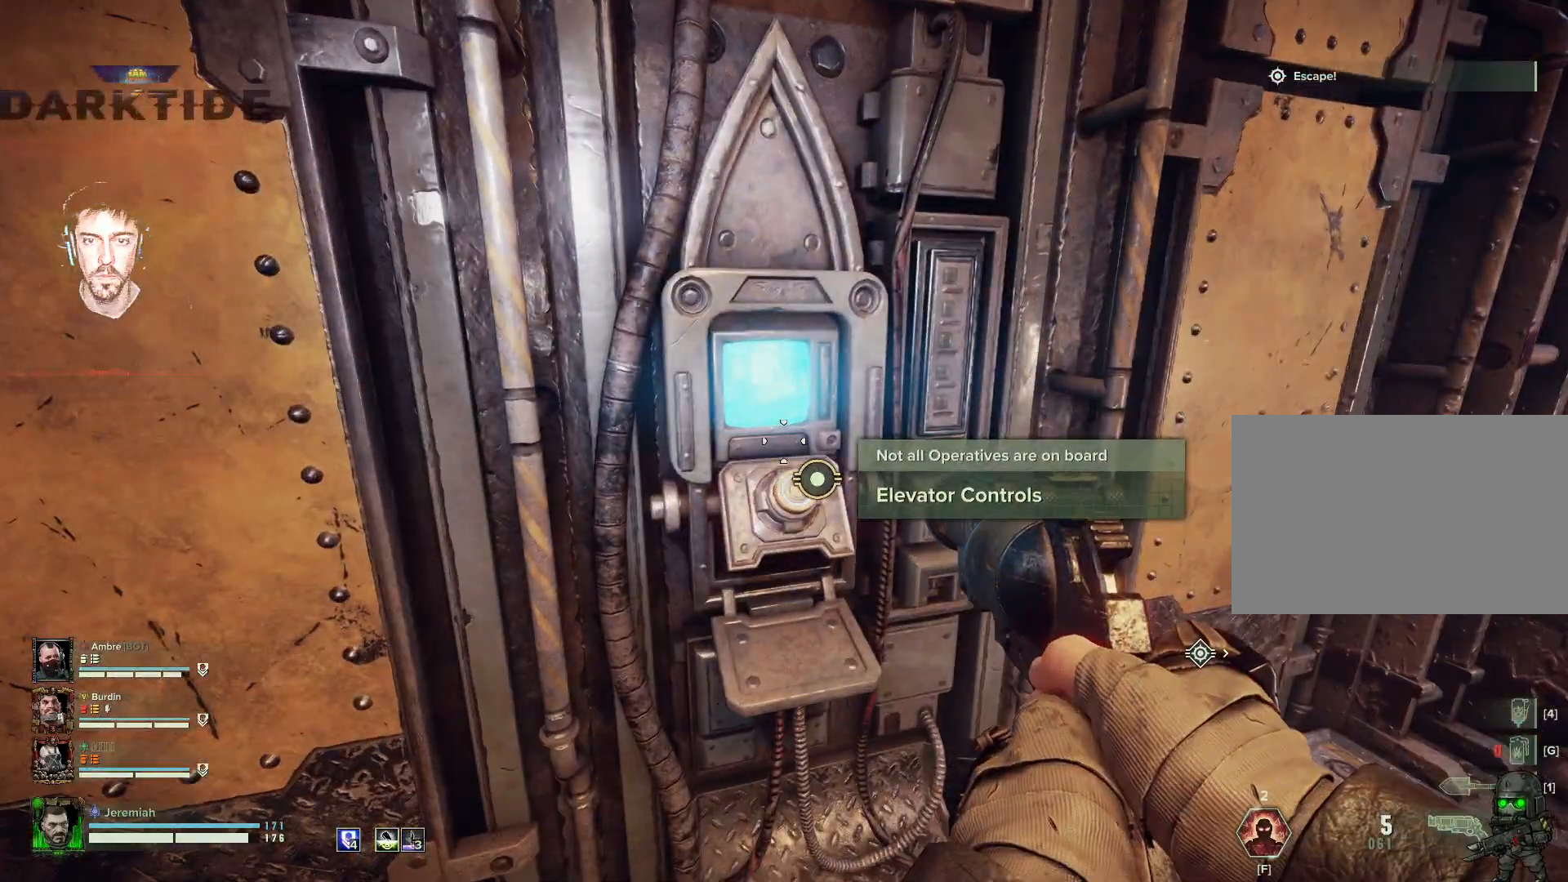
{"keys": ["s"], "mouse": [], "events": [[134, "e", "down"], [400, "e", "up"], [400, "s", "down"]]}
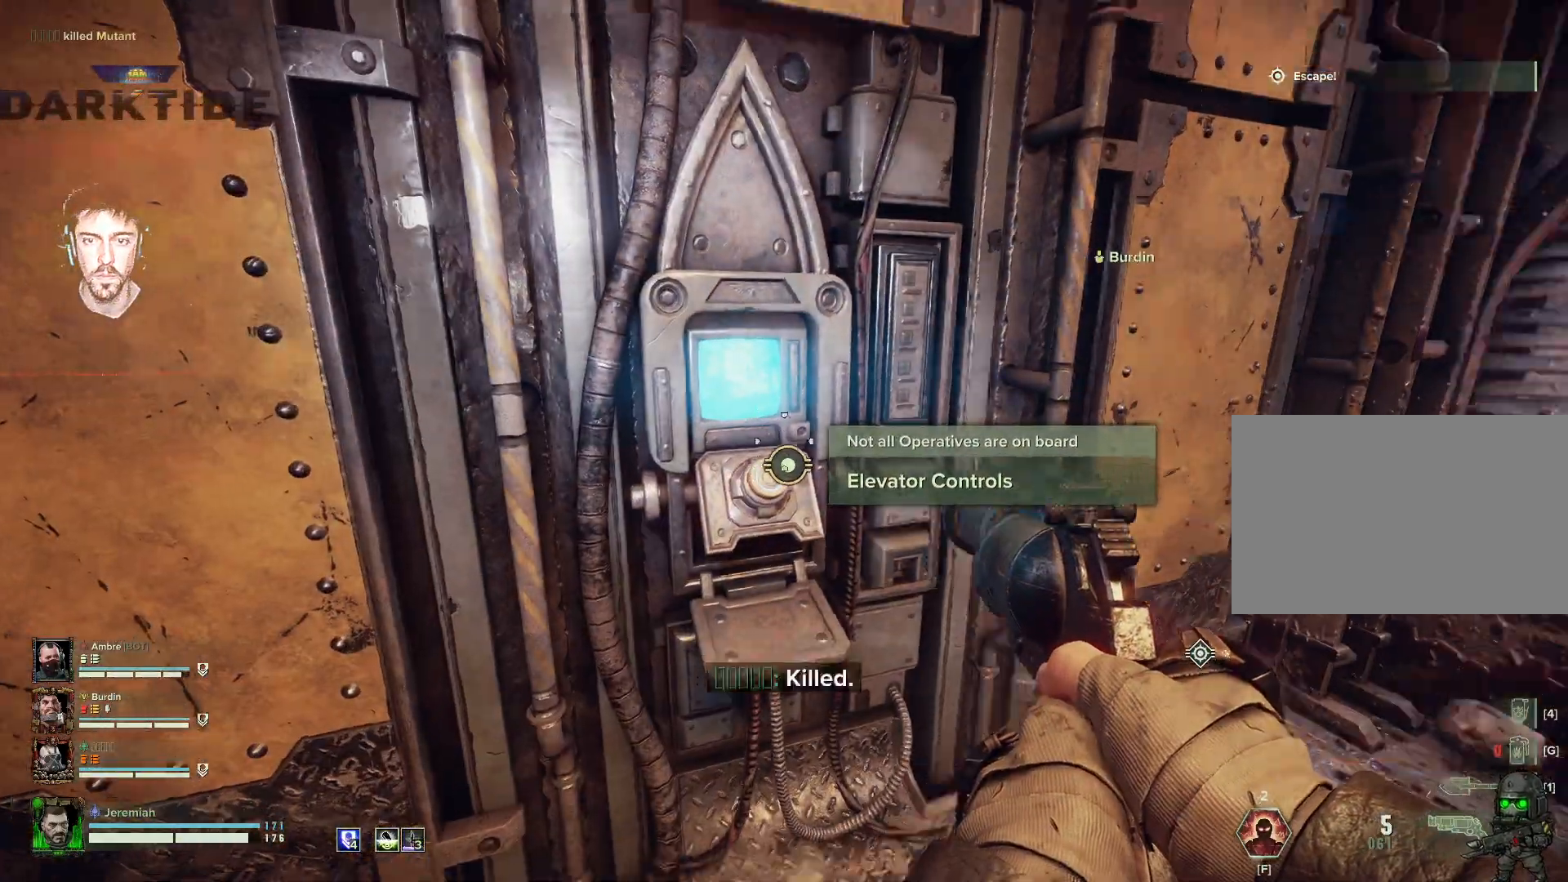
{"keys": ["d", "s"], "mouse": [], "events": [[434, "d", "down"]]}
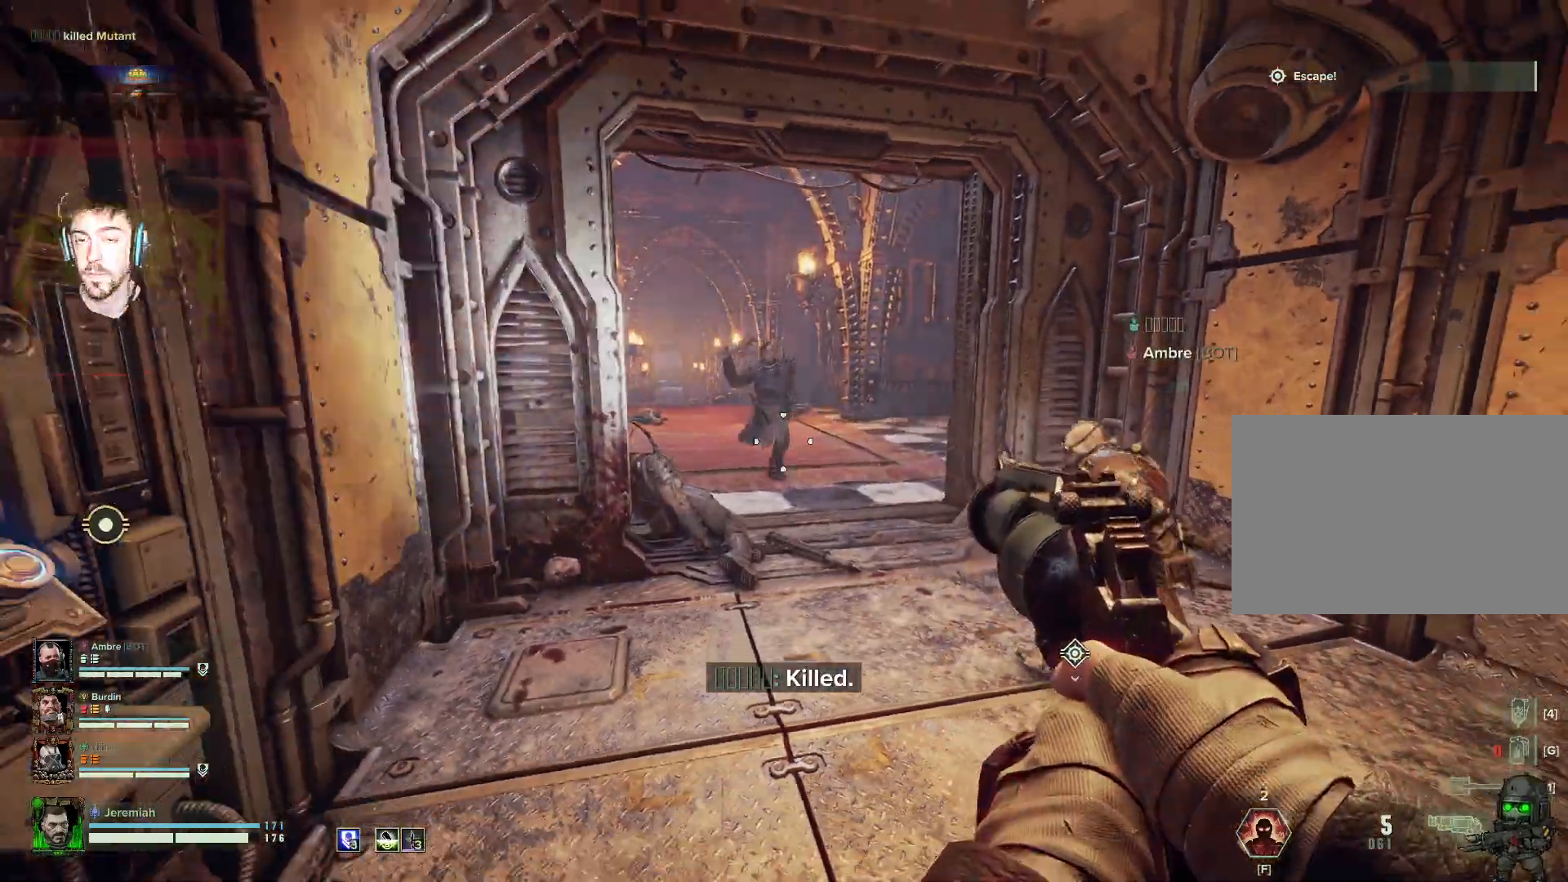
{"keys": [], "mouse": ["right"], "events": [[17, "s", "up"], [150, "w", "down"], [250, "d", "up"], [284, "mouse_right", "down"], [384, "mouse_left", "down"], [450, "w", "up"], [467, "mouse_left", "up"]]}
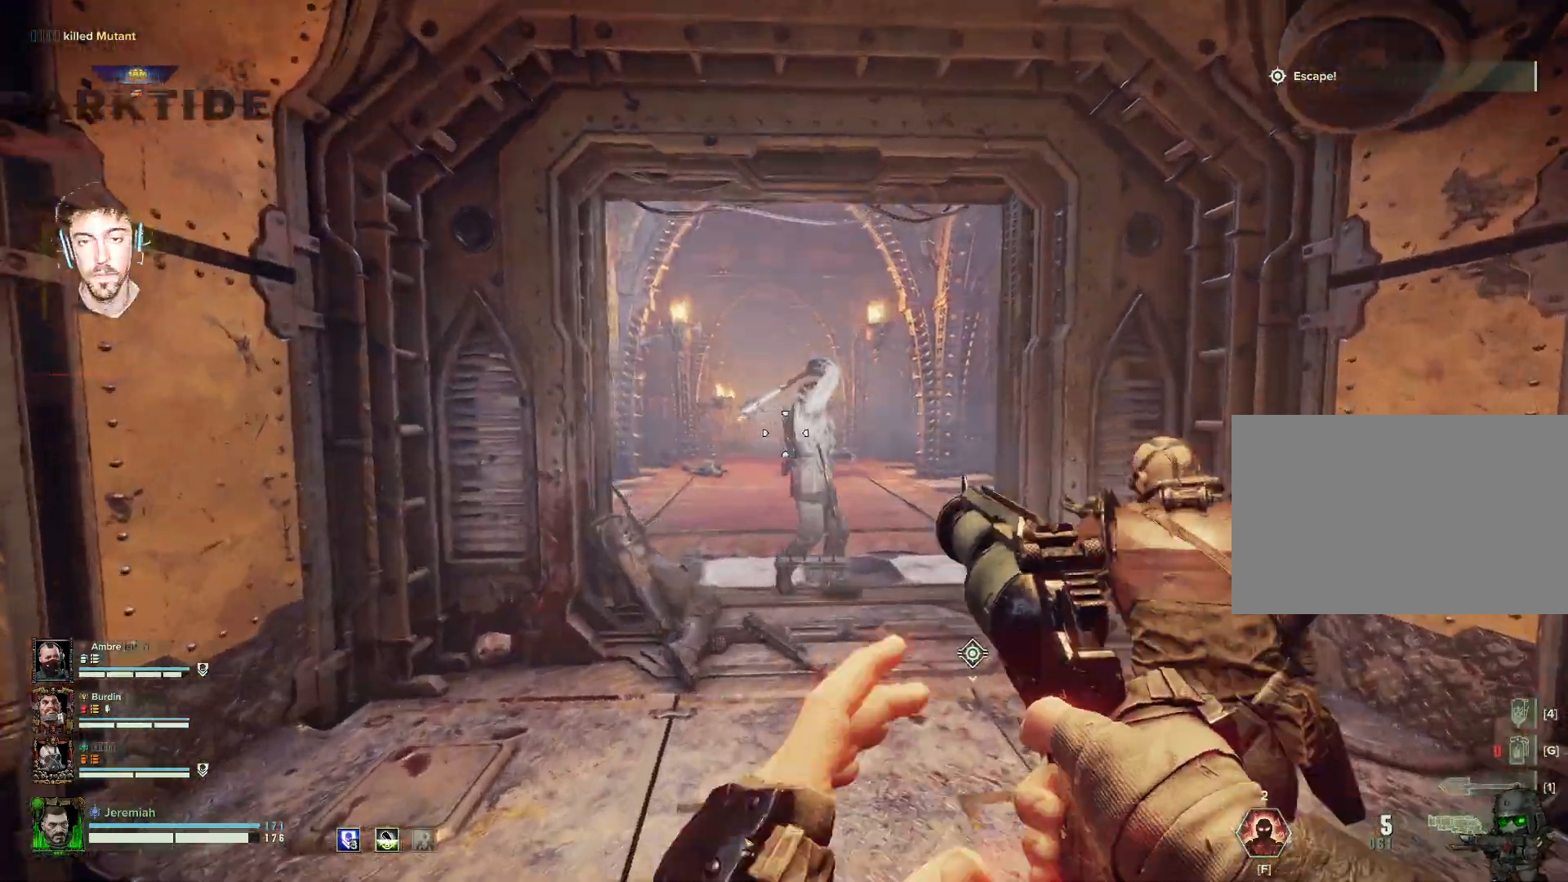
{"keys": ["s"], "mouse": ["right"], "events": [[34, "s", "down"]]}
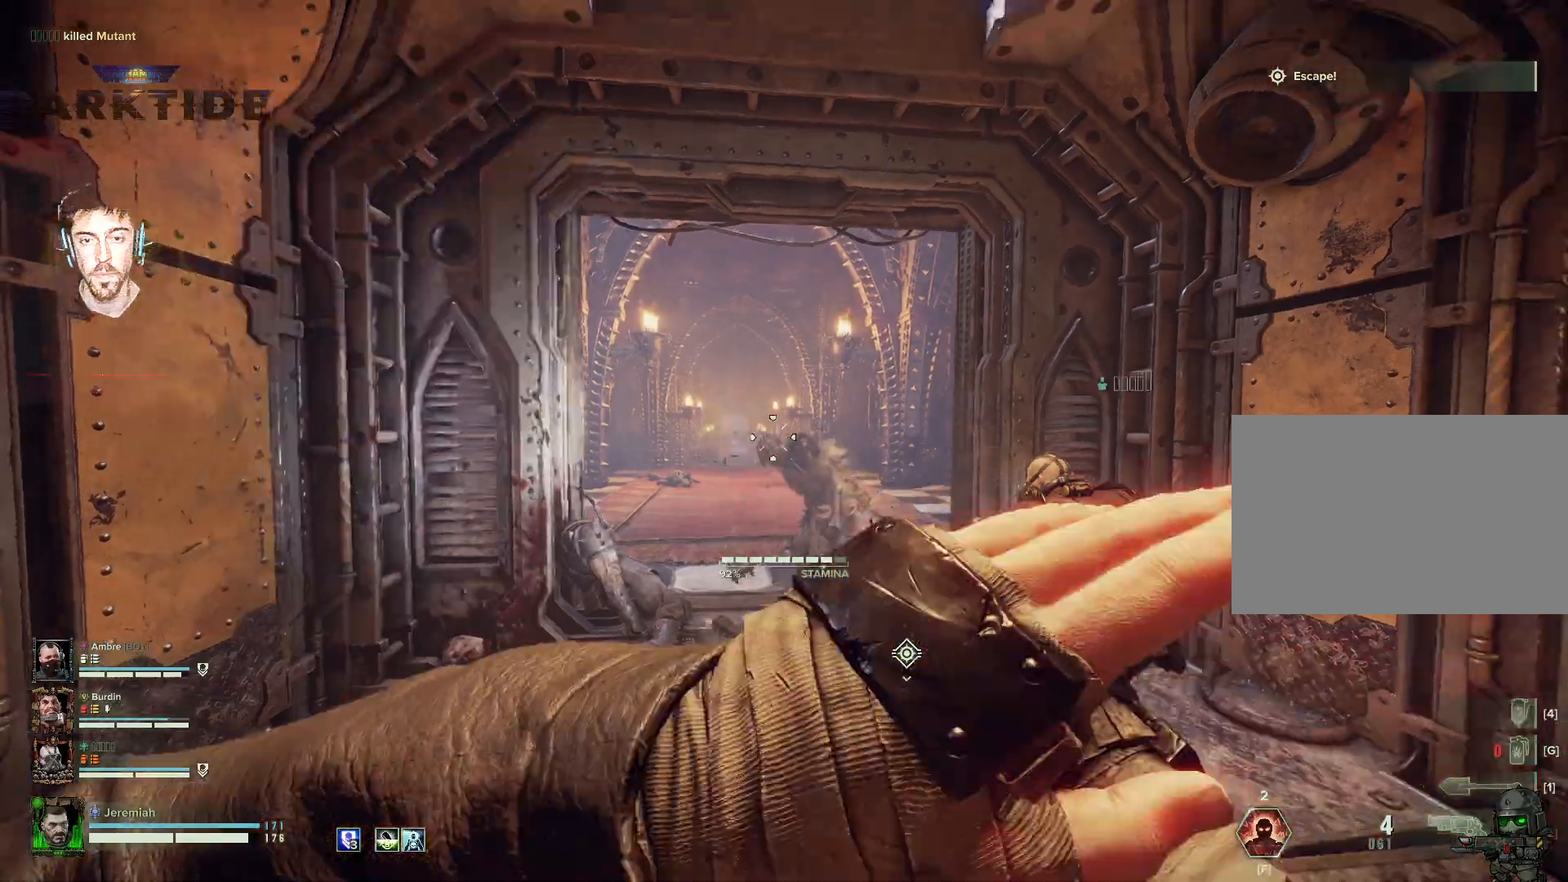
{"keys": [], "mouse": ["right"], "events": [[84, "mouse_right", "up"], [467, "s", "up"], [484, "mouse_right", "down"]]}
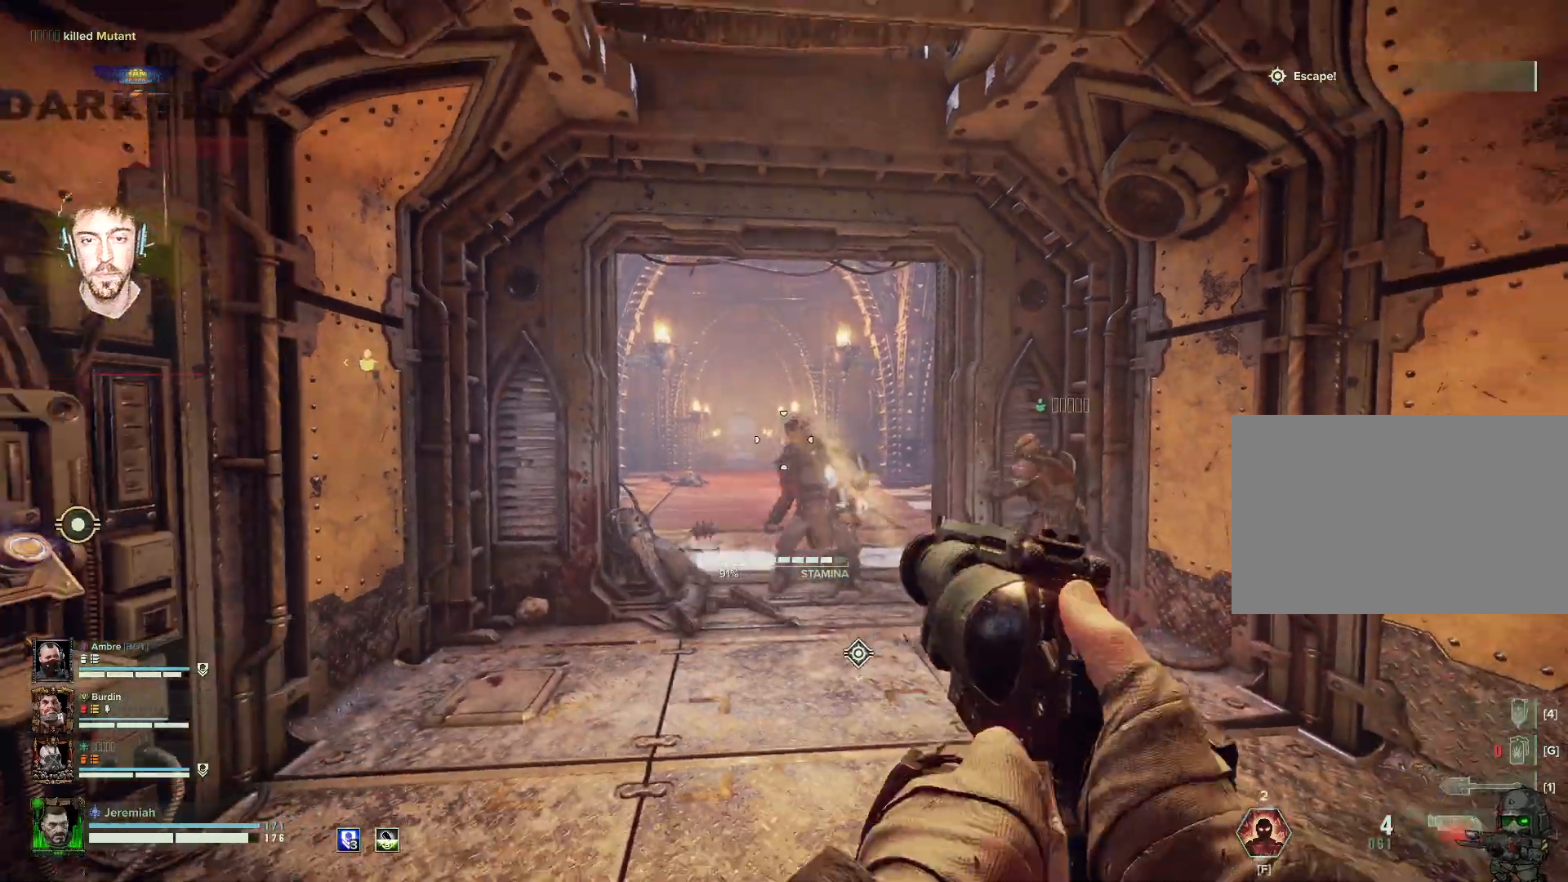
{"keys": ["w"], "mouse": ["right"], "events": [[100, "mouse_left", "down"], [100, "w", "down"], [217, "mouse_left", "up"]]}
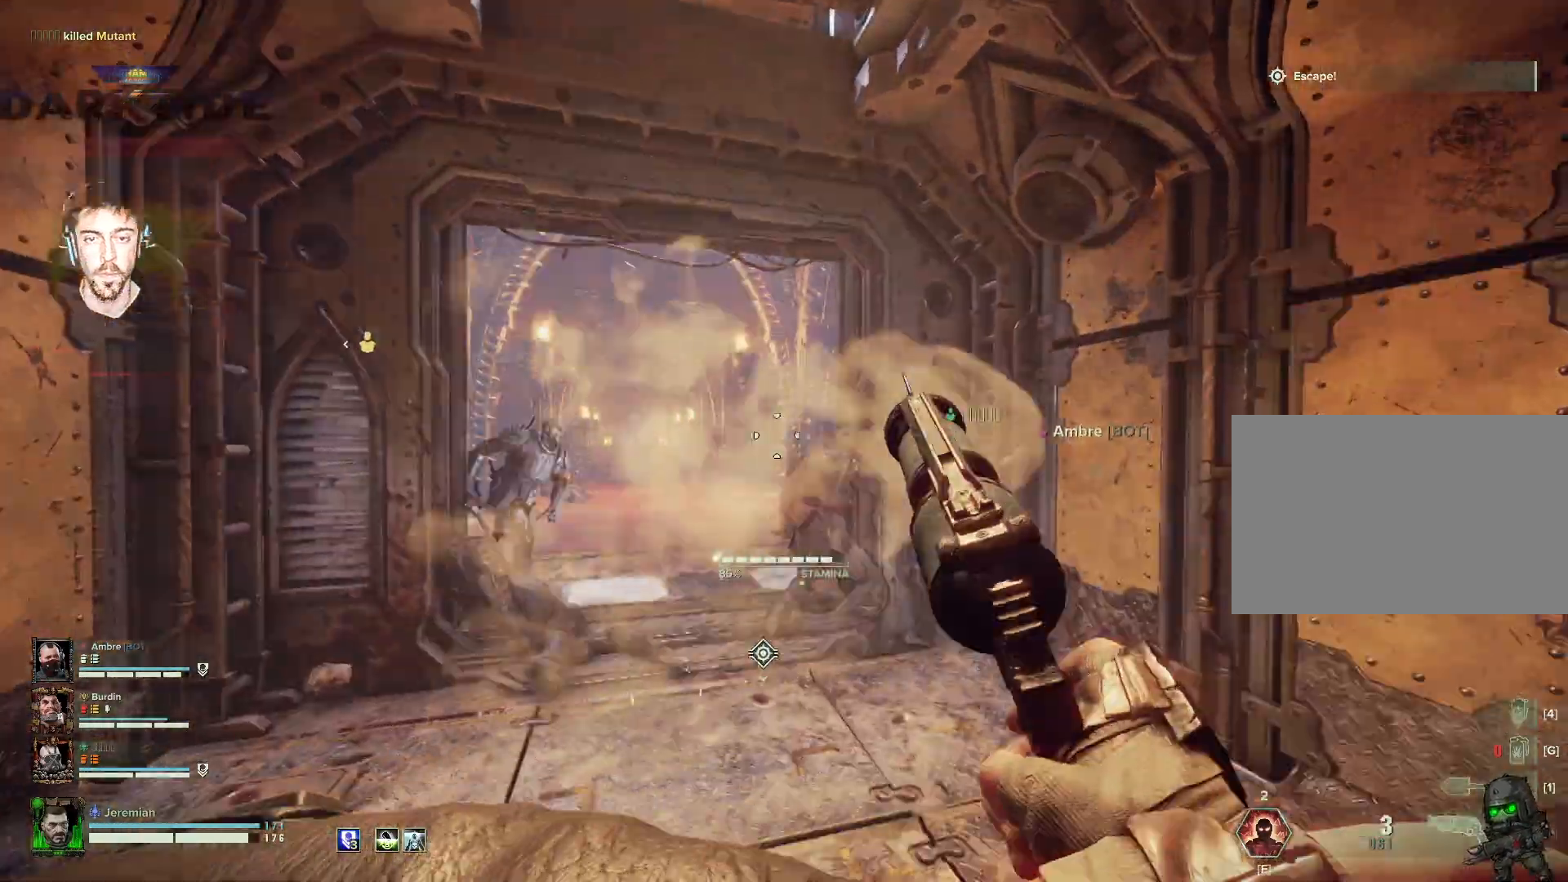
{"keys": ["s"], "mouse": ["right"], "events": [[50, "w", "up"], [100, "d", "down"], [100, "mouse_left", "down"], [167, "mouse_left", "up"], [167, "s", "down"], [200, "mouse_left", "down"], [267, "mouse_left", "up"], [367, "d", "up"]]}
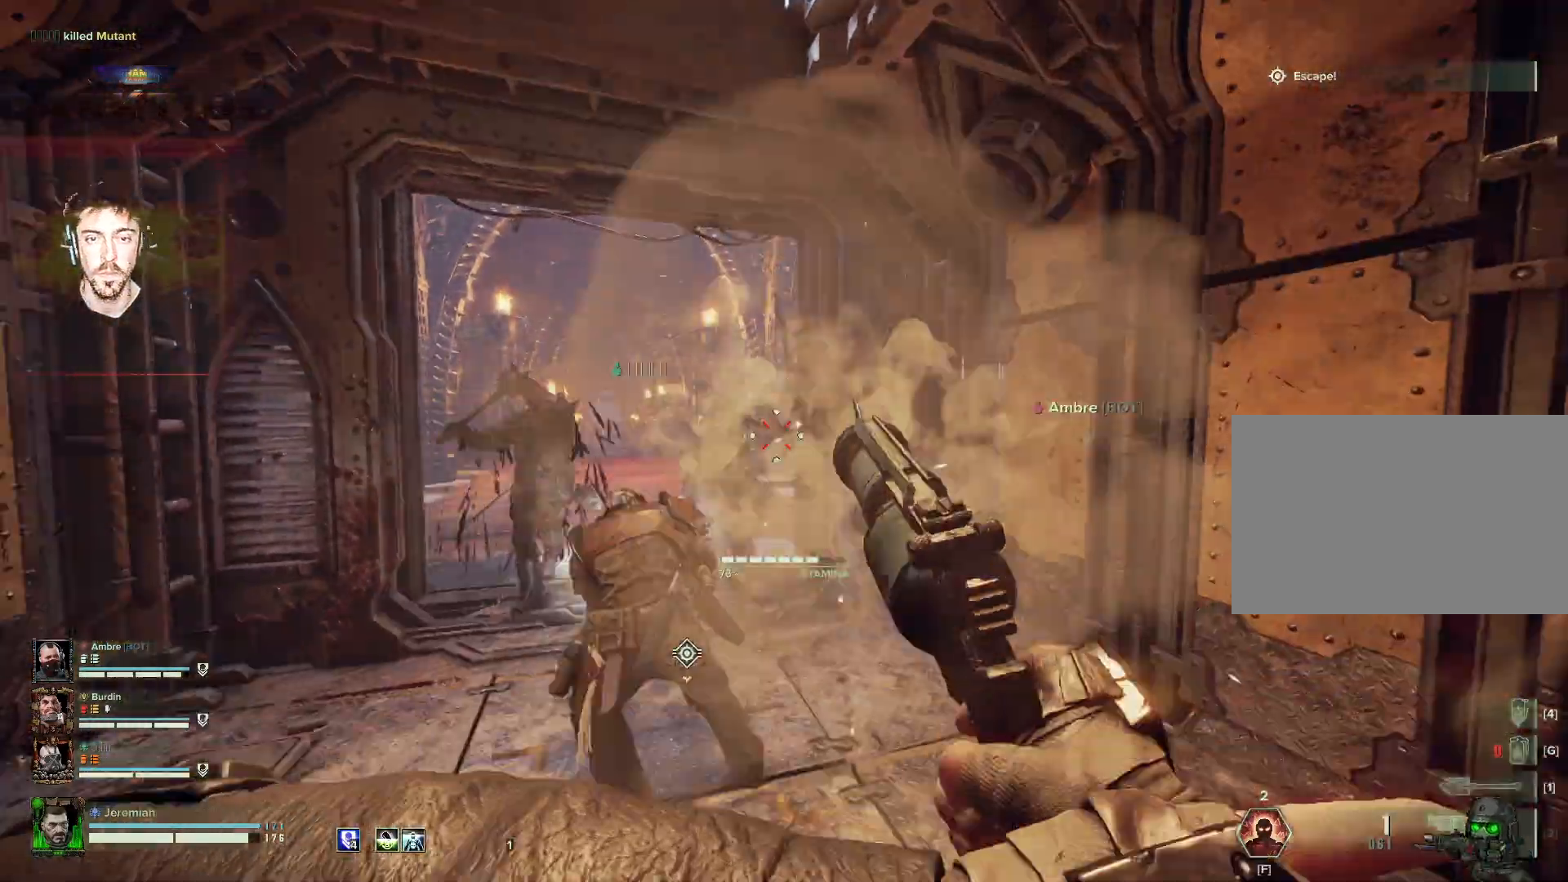
{"keys": ["s"], "mouse": ["right"], "events": [[250, "mouse_left", "down"], [500, "mouse_left", "up"]]}